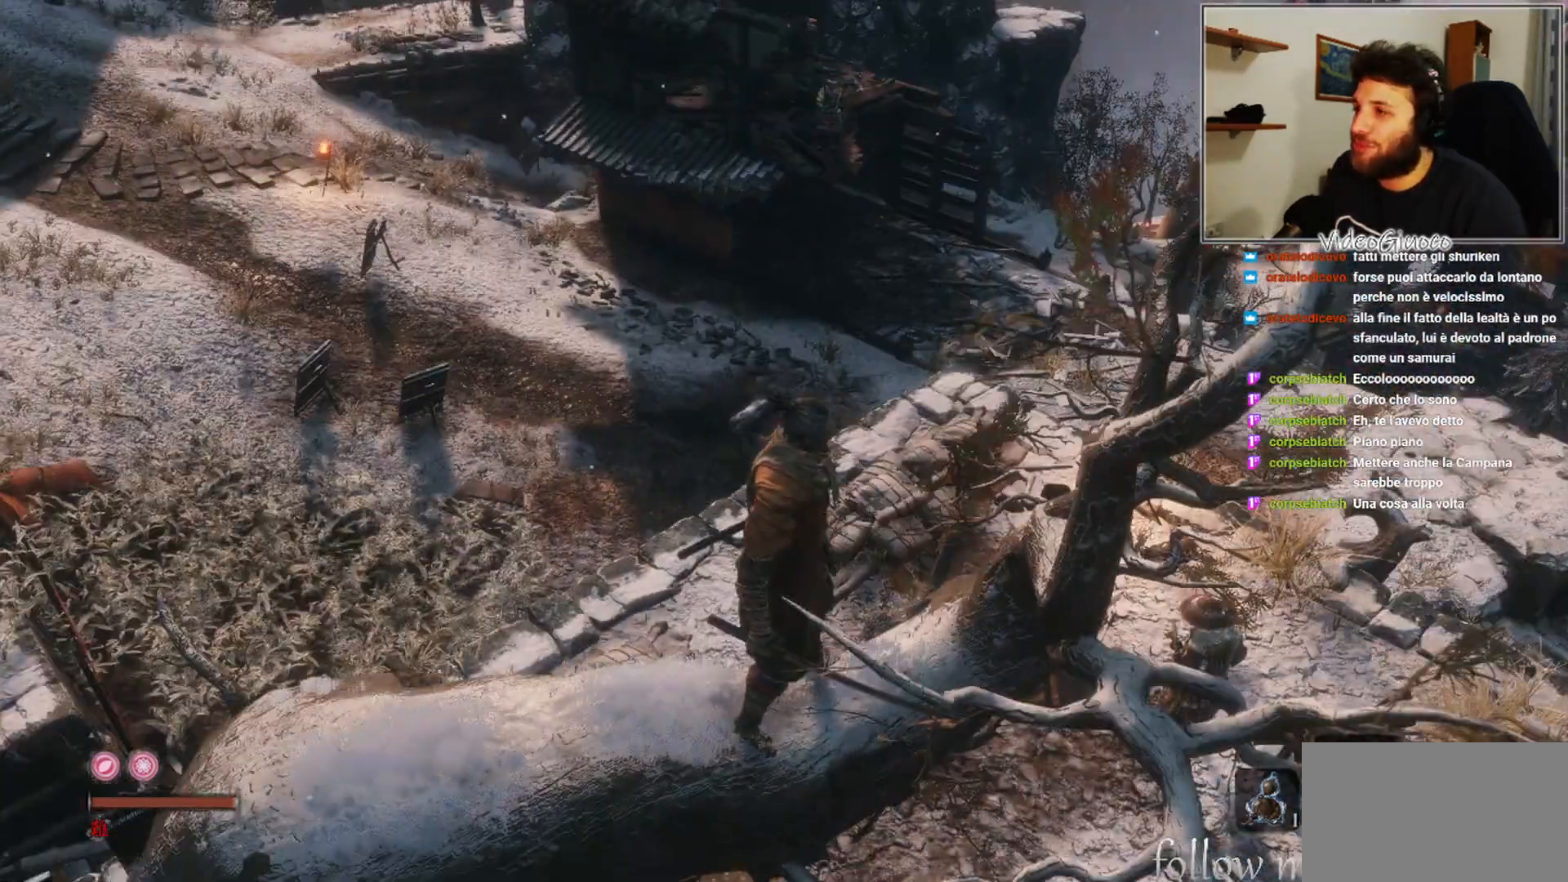
Gameplay with a controller (Xbox layout); each line is a JSON object with the inputs held at the frame after it. "events" lists button and stick changes between this image and that frame as [ms after this image, input, new state], when the widget could be followed in between.
{"buttons": [], "left_stick": "center", "right_stick": "center", "events": []}
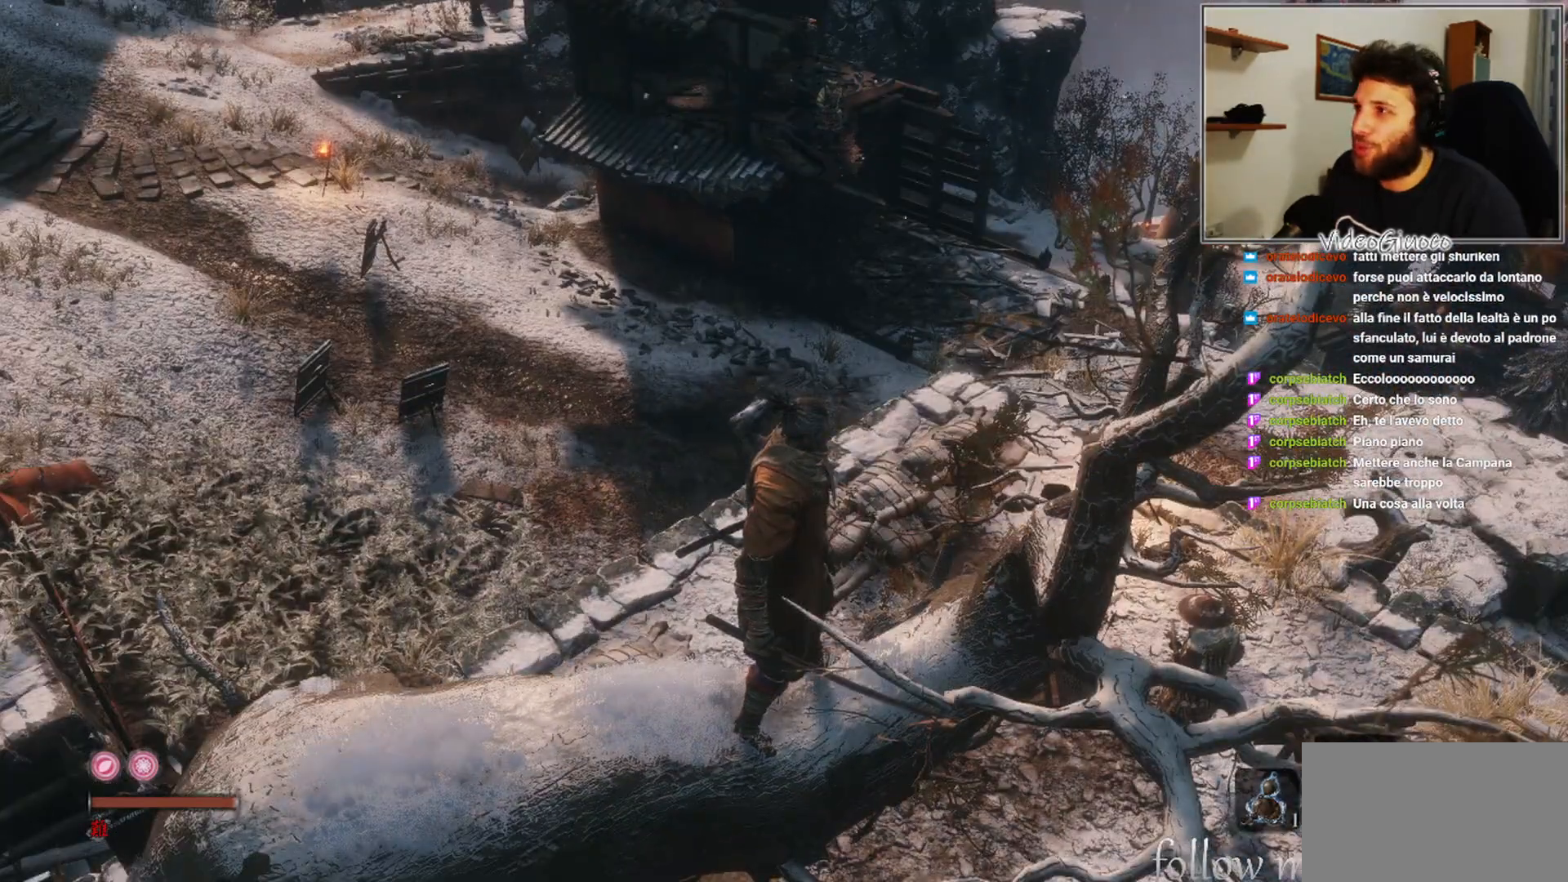
{"buttons": [], "left_stick": "center", "right_stick": "center", "events": [[50, "right_stick", "up"], [250, "right_stick", "center"]]}
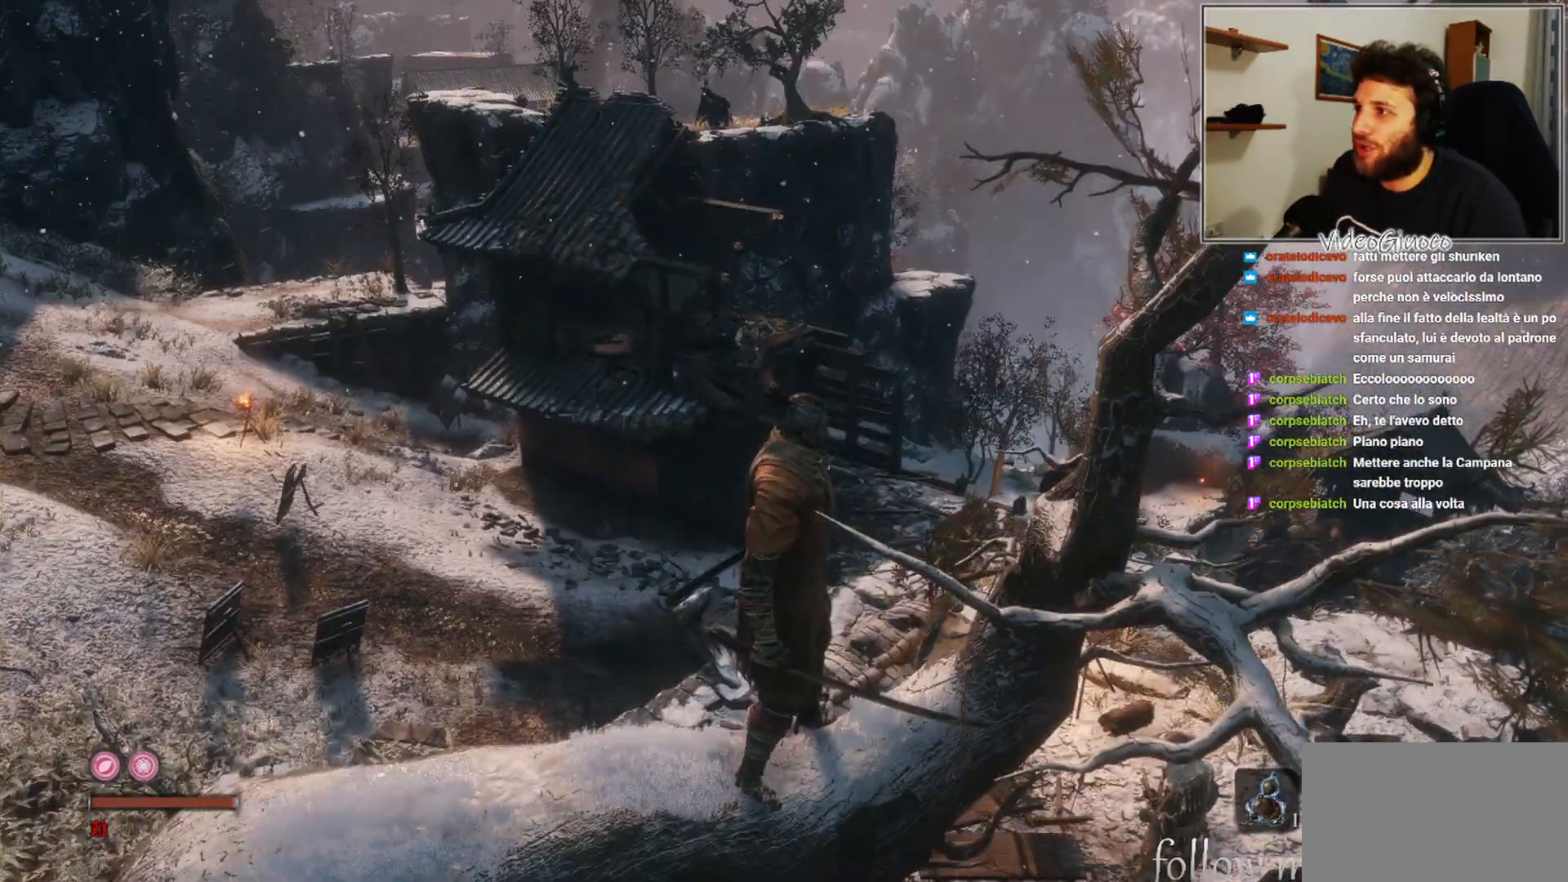
{"buttons": [], "left_stick": "center", "right_stick": "center", "events": []}
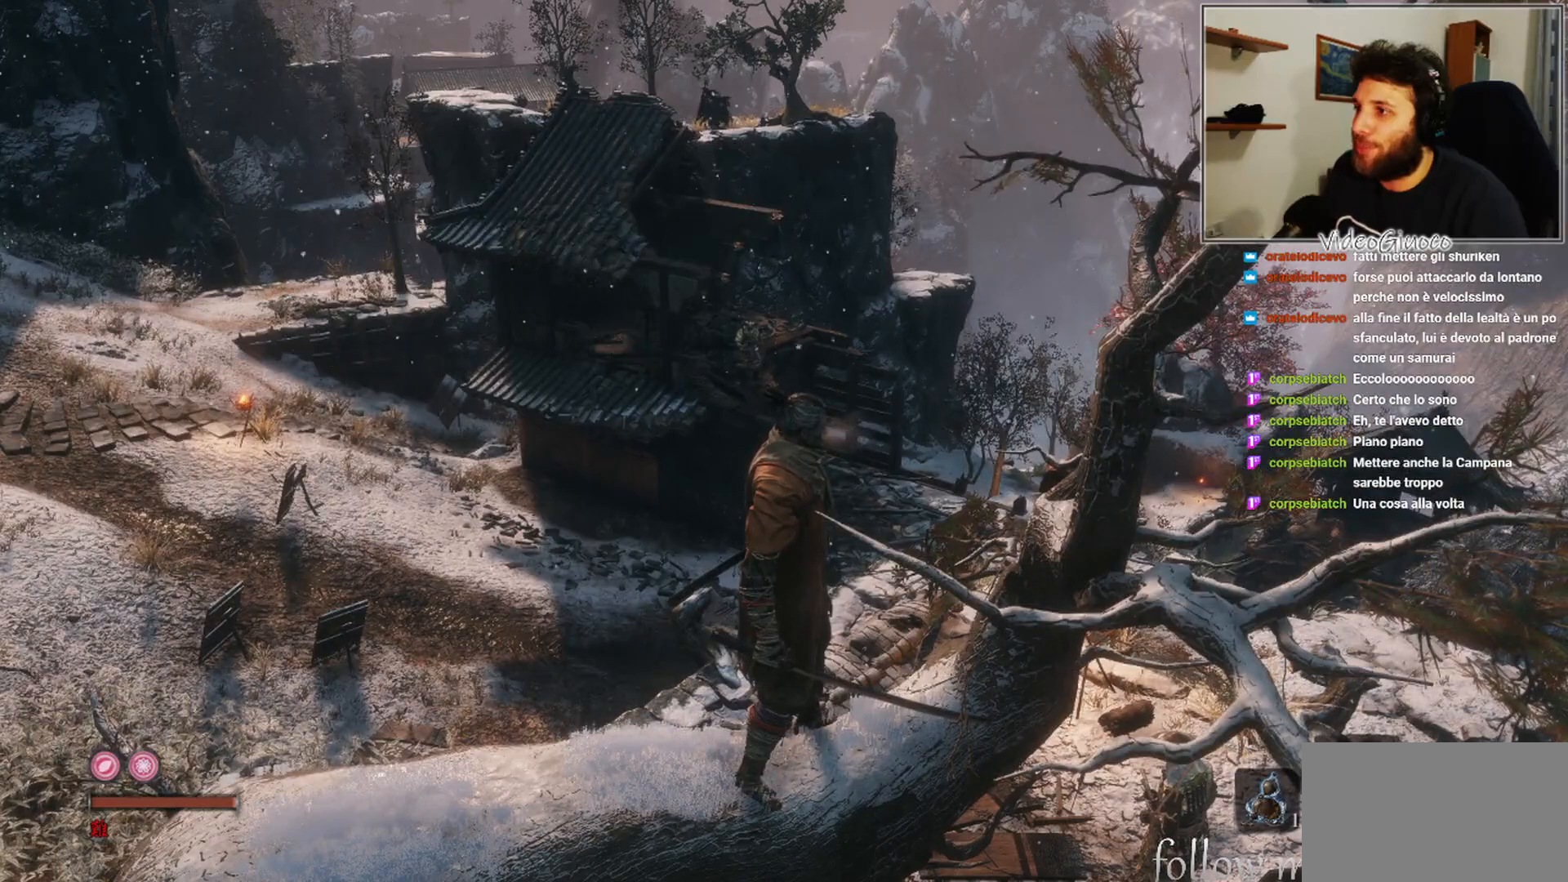
{"buttons": [], "left_stick": "center", "right_stick": "down-right", "events": [[483, "right_stick", "down-right"]]}
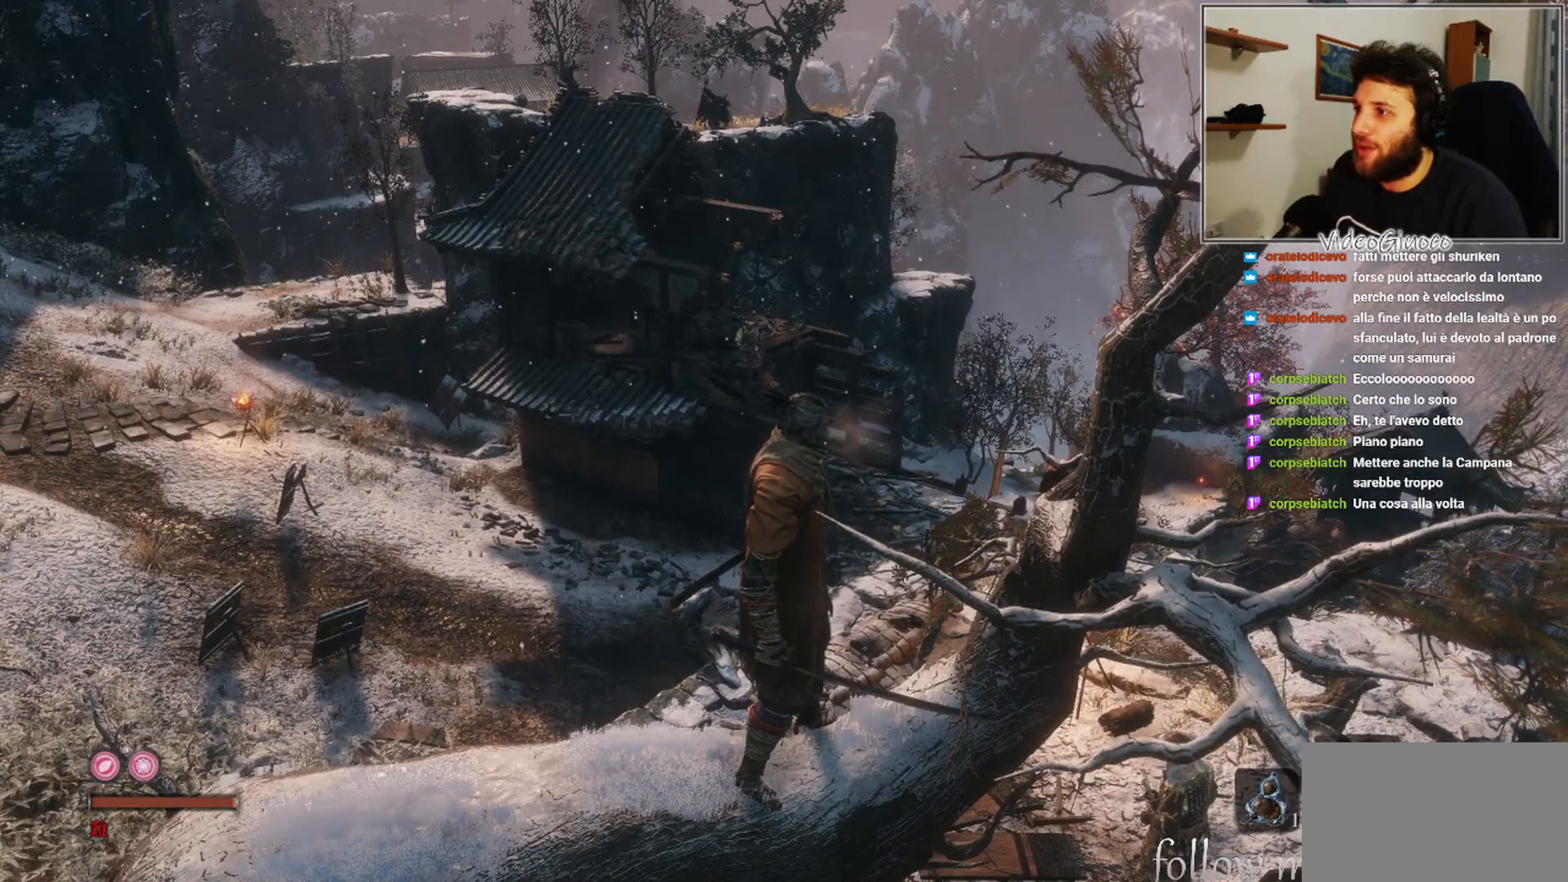
{"buttons": [], "left_stick": "center", "right_stick": "center", "events": [[317, "right_stick", "center"]]}
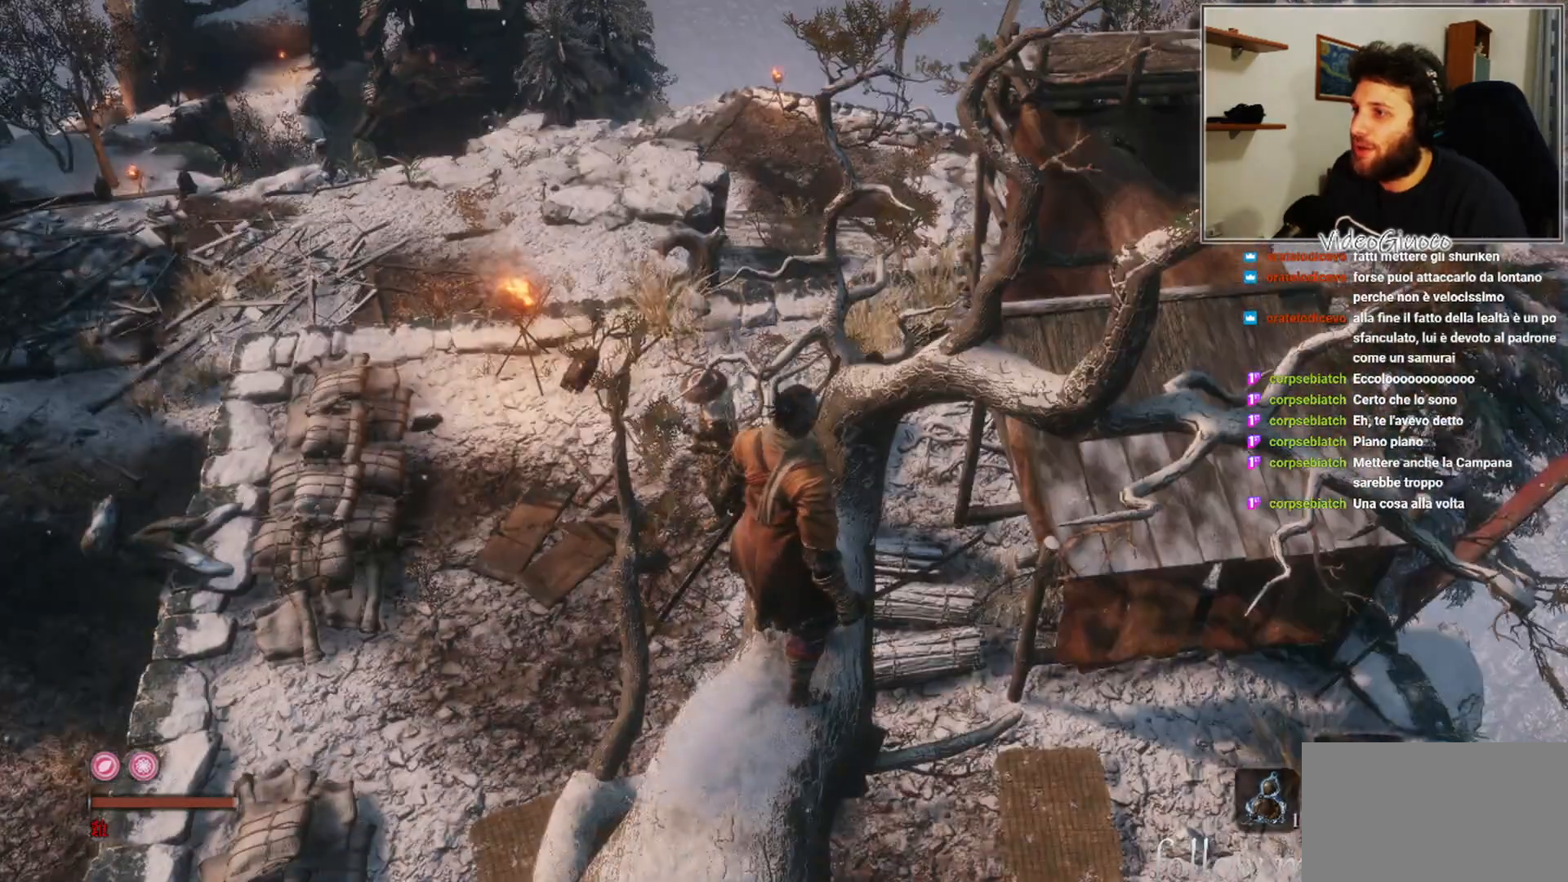
{"buttons": [], "left_stick": "center", "right_stick": "center", "events": []}
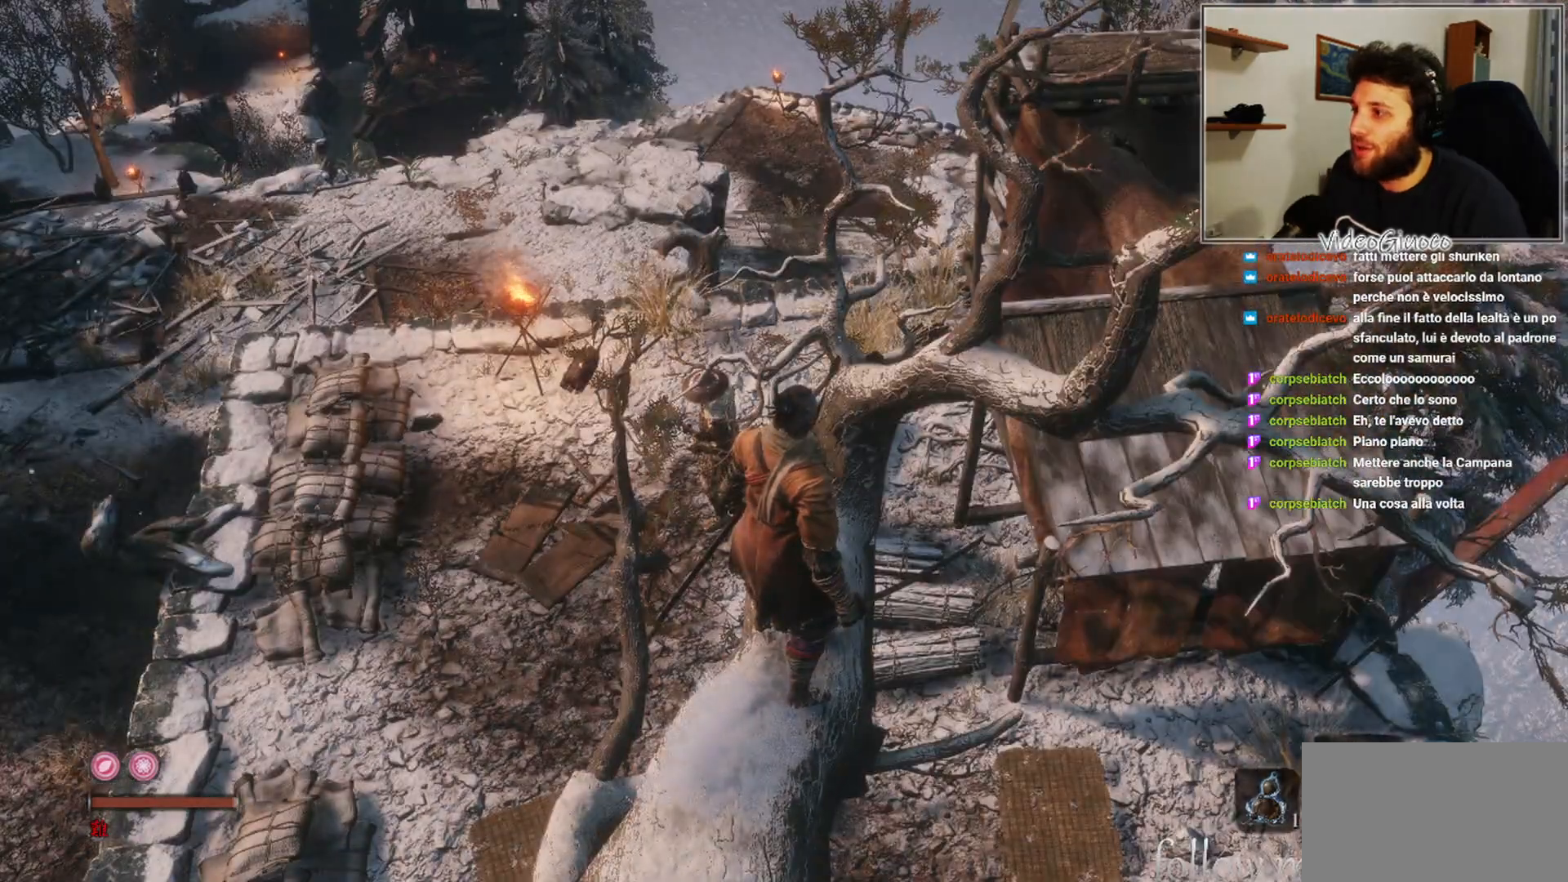
{"buttons": [], "left_stick": "center", "right_stick": "center", "events": []}
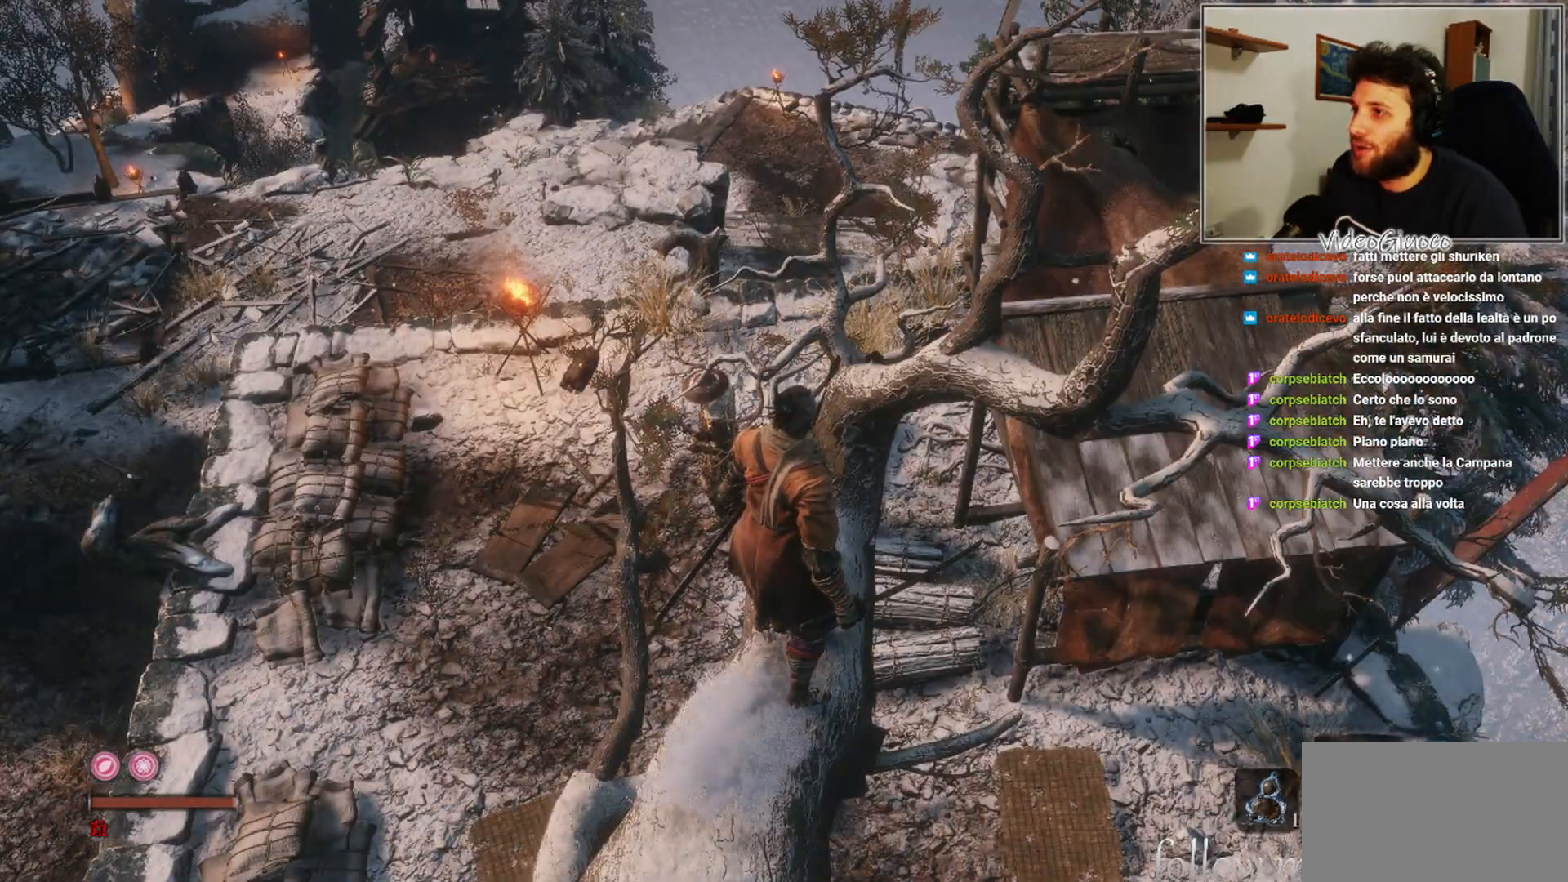
{"buttons": [], "left_stick": "center", "right_stick": "center", "events": []}
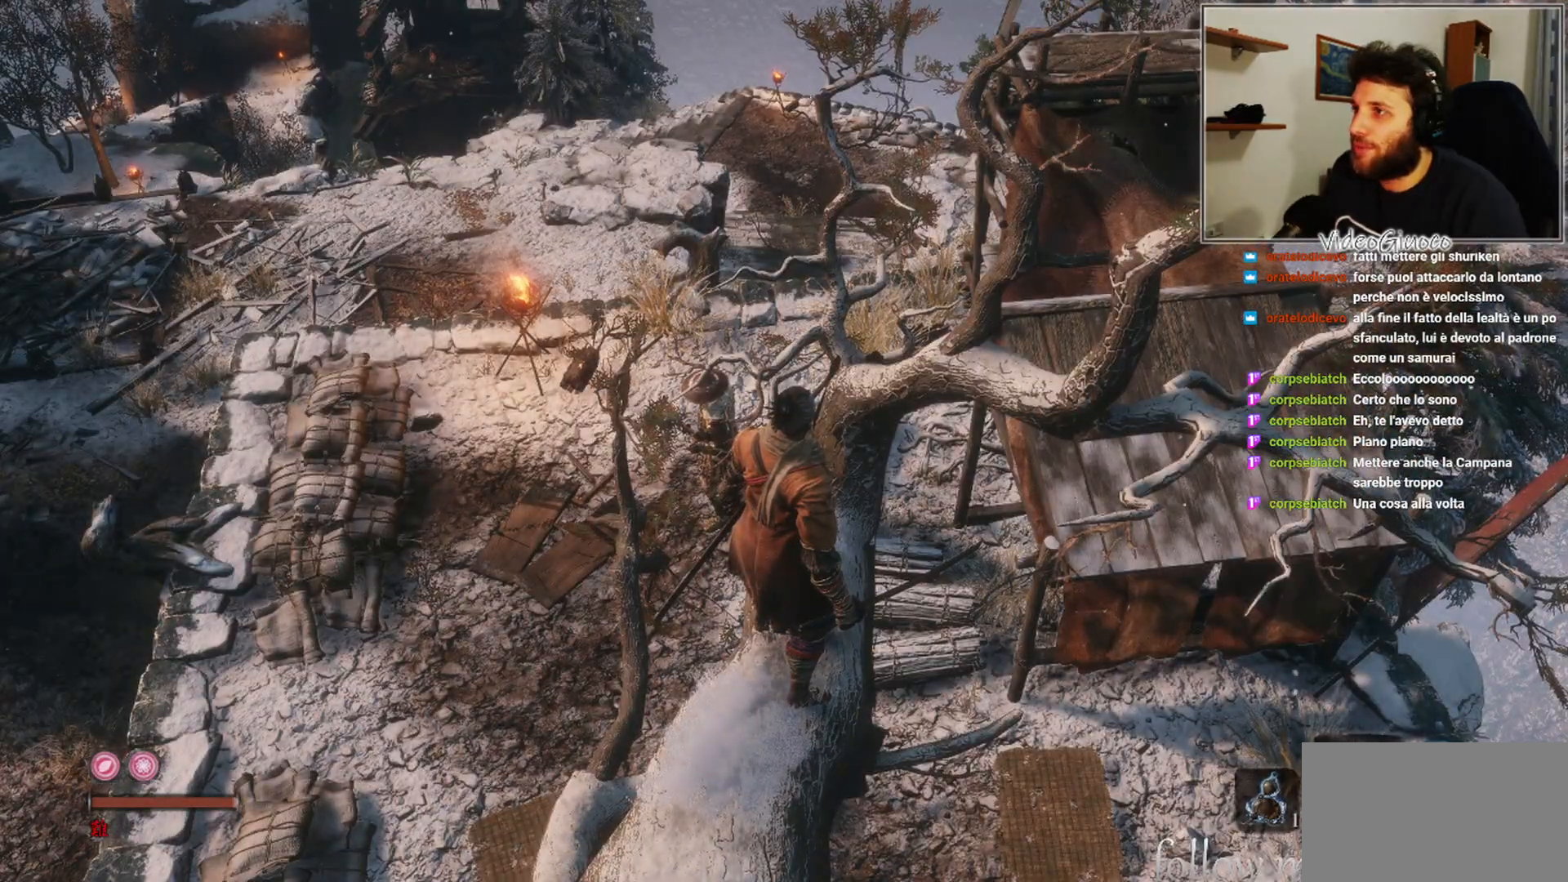
{"buttons": [], "left_stick": "center", "right_stick": "center", "events": []}
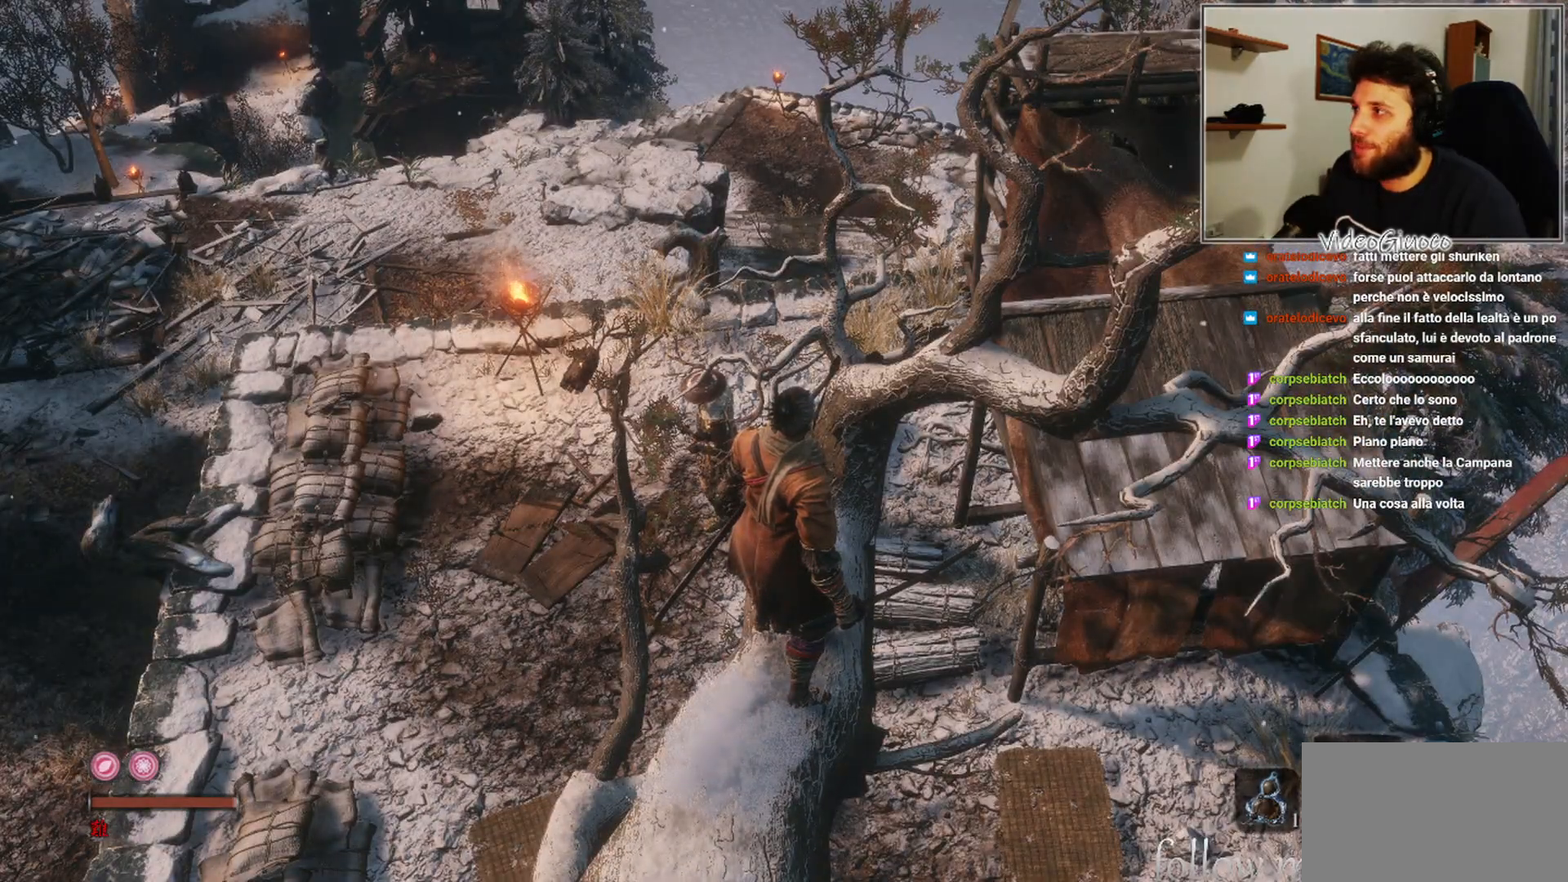
{"buttons": [], "left_stick": "center", "right_stick": "right", "events": [[100, "right_stick", "right"]]}
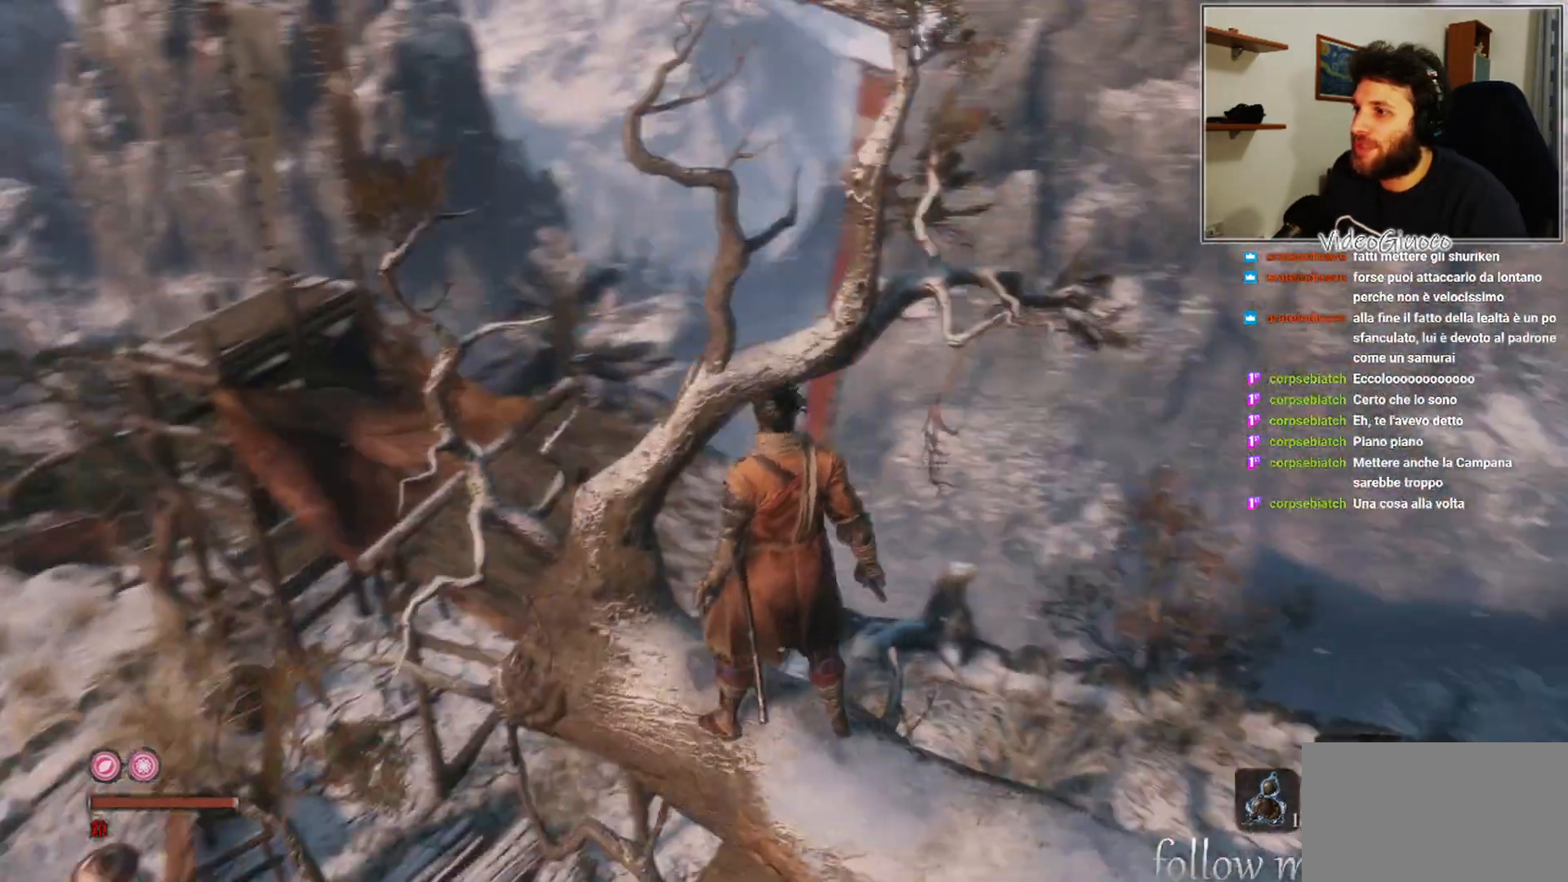
{"buttons": [], "left_stick": "center", "right_stick": "left", "events": [[17, "right_stick", "center"], [500, "right_stick", "left"]]}
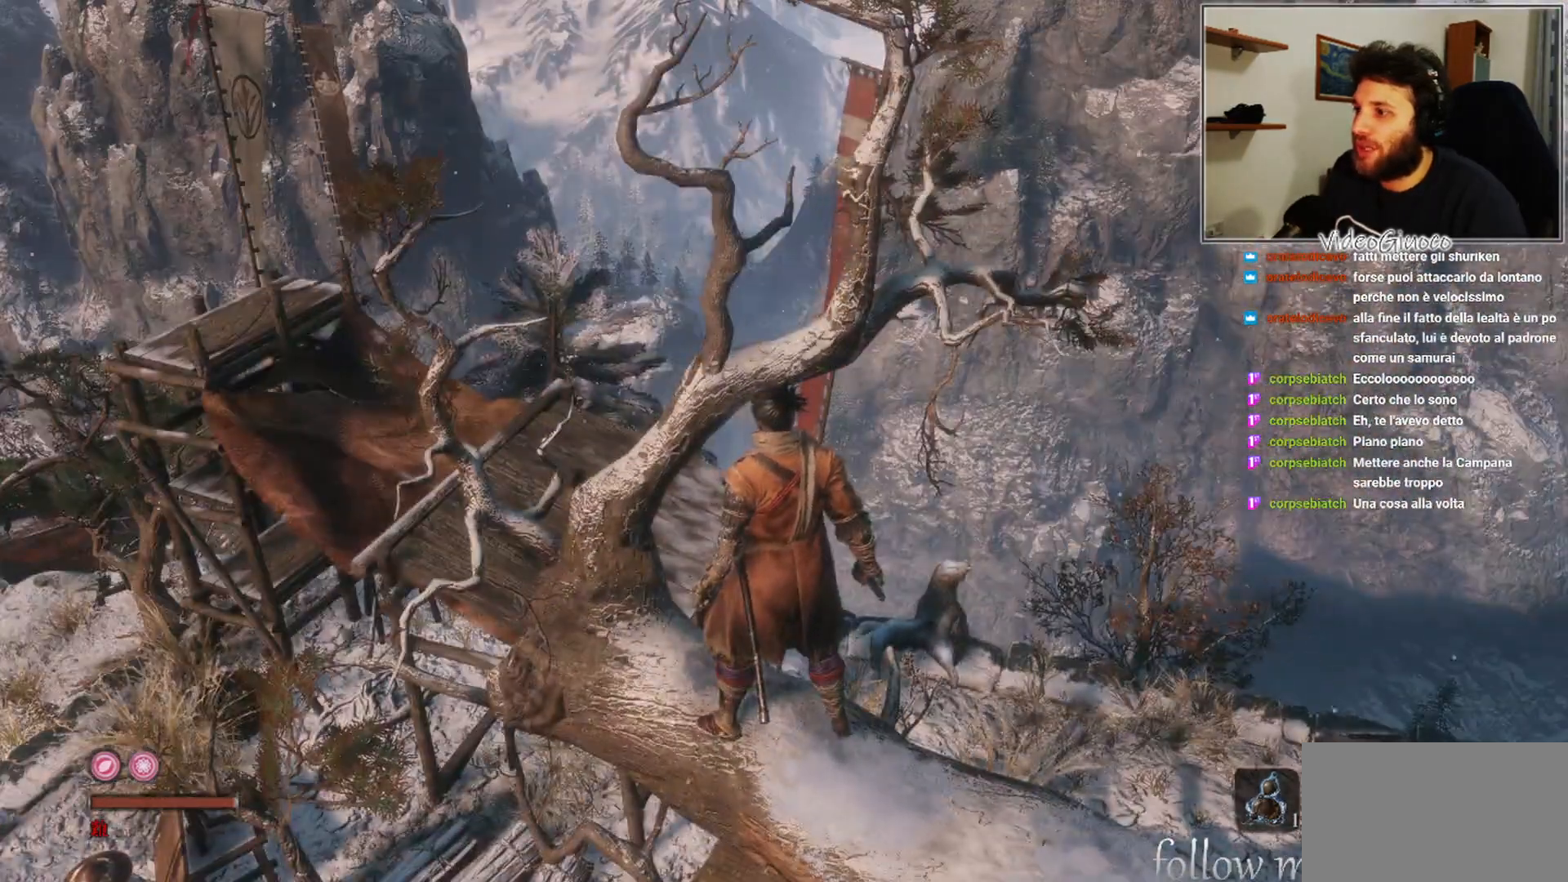
{"buttons": [], "left_stick": "center", "right_stick": "down-left", "events": [[17, "right_stick", "down-left"]]}
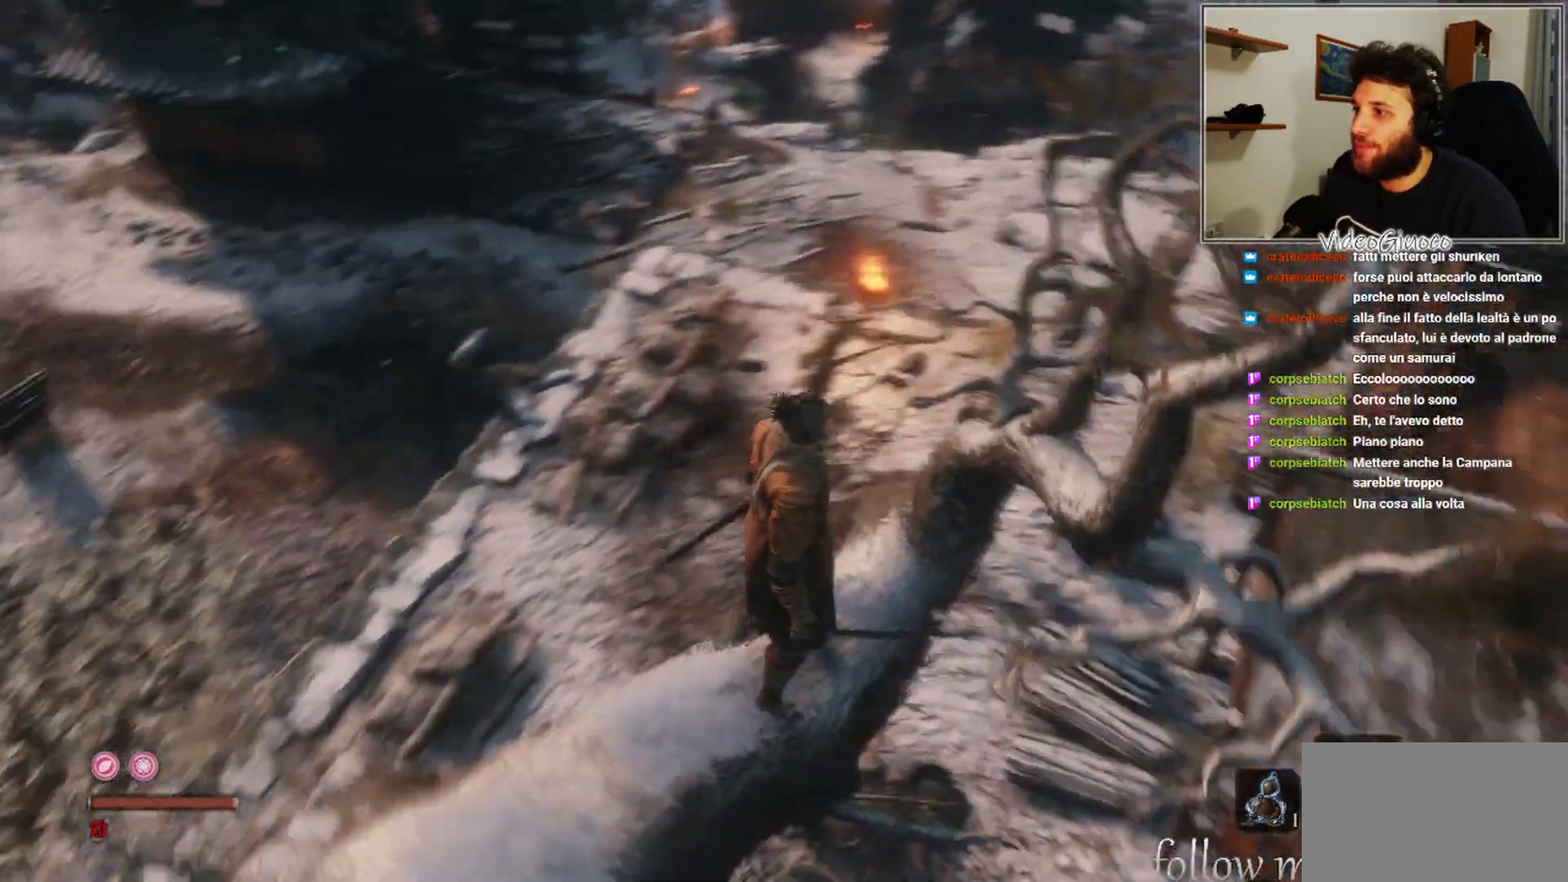
{"buttons": [], "left_stick": "center", "right_stick": "center", "events": [[17, "right_stick", "center"], [233, "right_stick", "down-right"], [483, "right_stick", "center"]]}
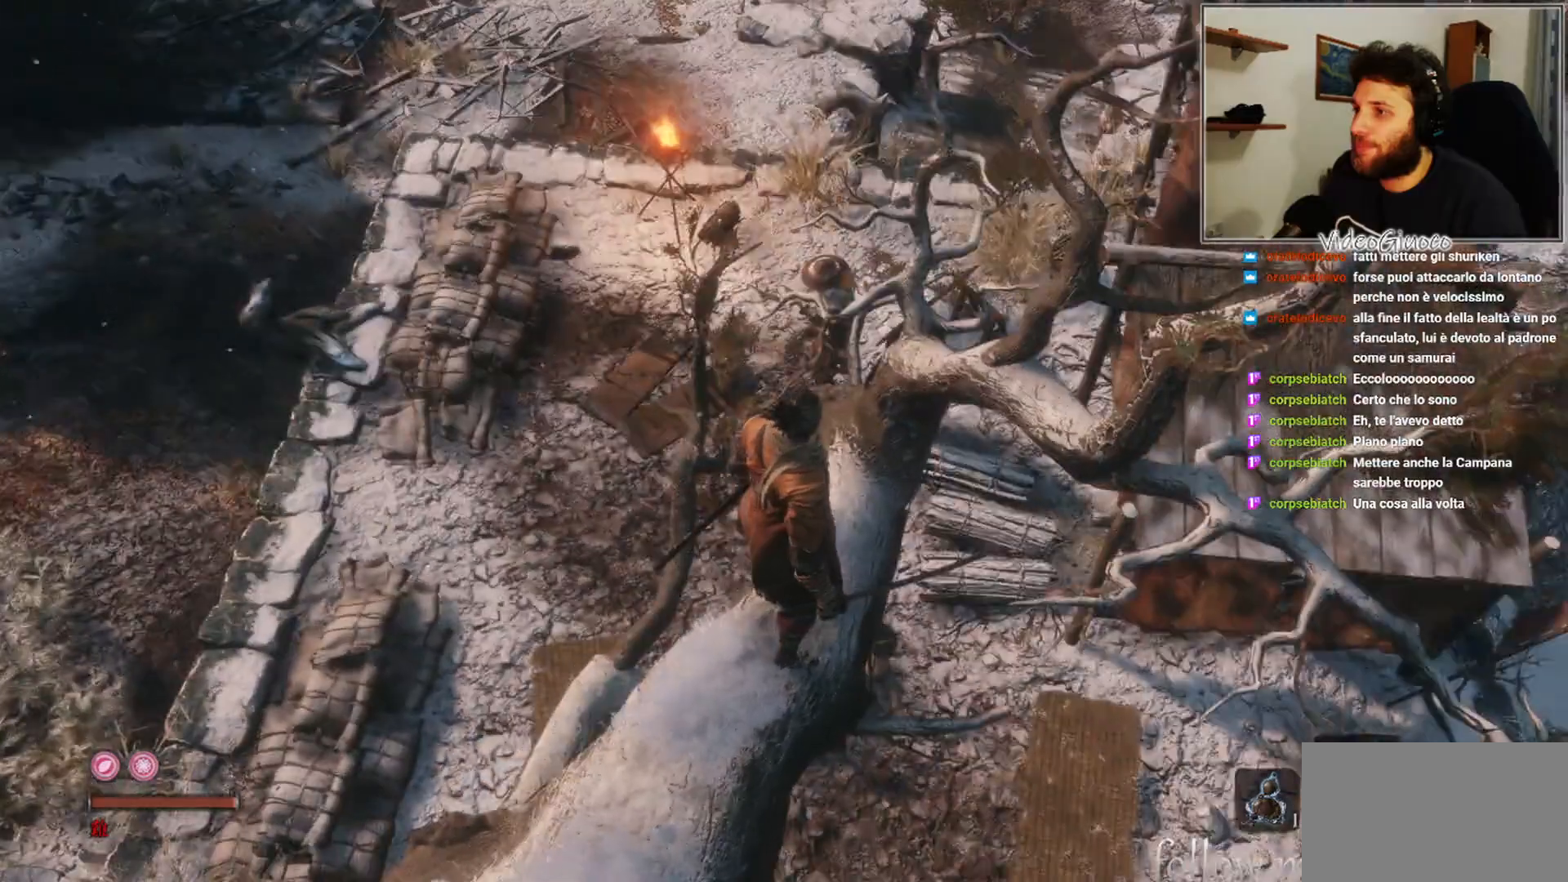
{"buttons": [], "left_stick": "center", "right_stick": "center", "events": [[150, "R3", "down"], [267, "R3", "up"]]}
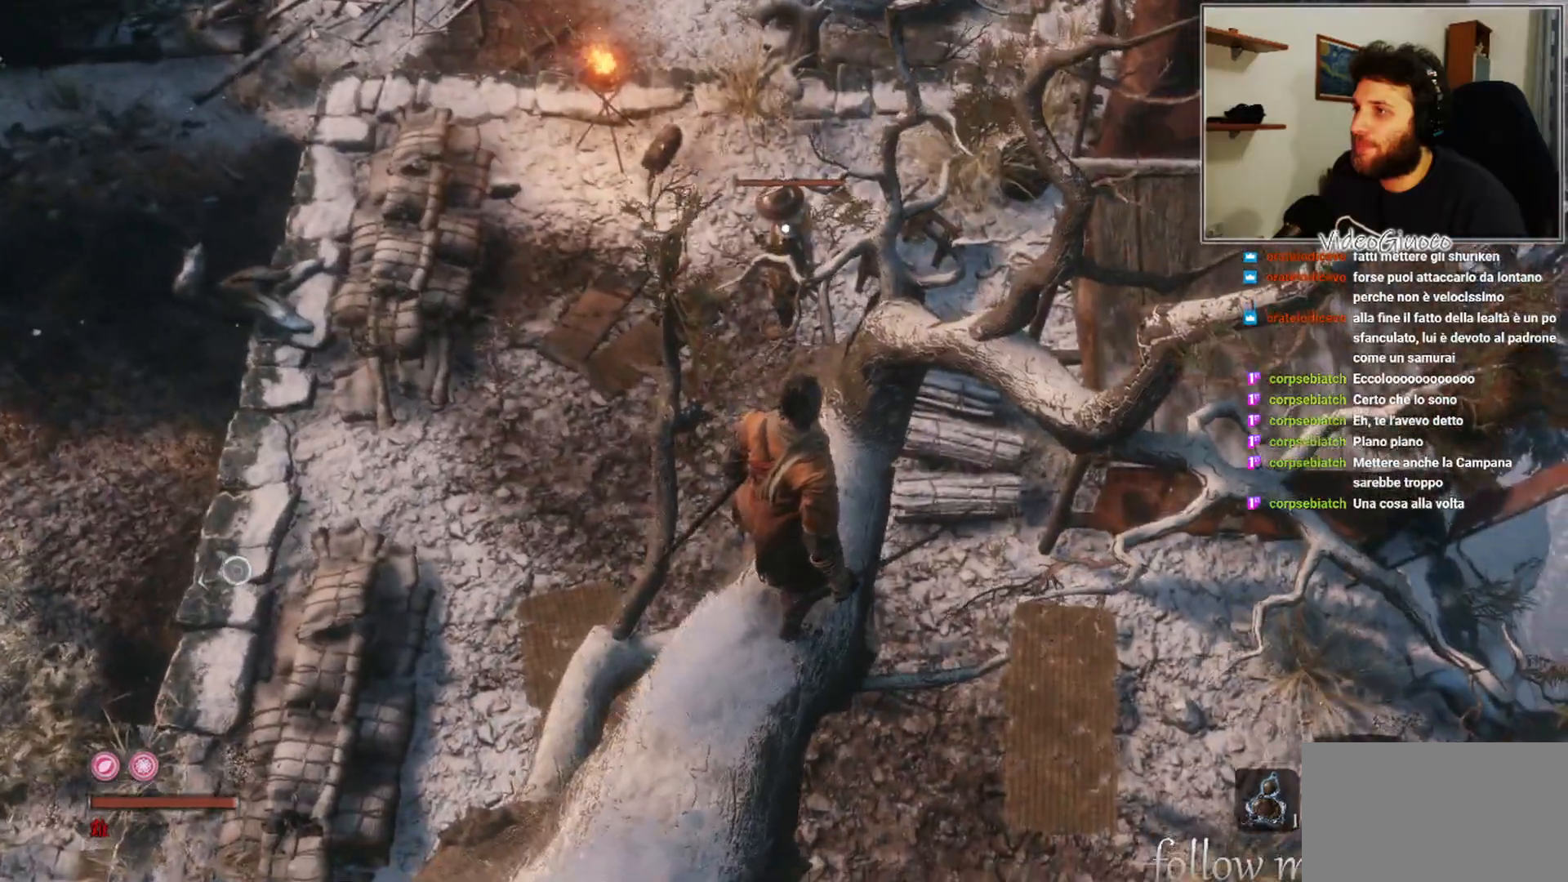
{"buttons": [], "left_stick": "up", "right_stick": "center", "events": [[67, "left_stick", "up"], [150, "A", "down"], [350, "A", "up"]]}
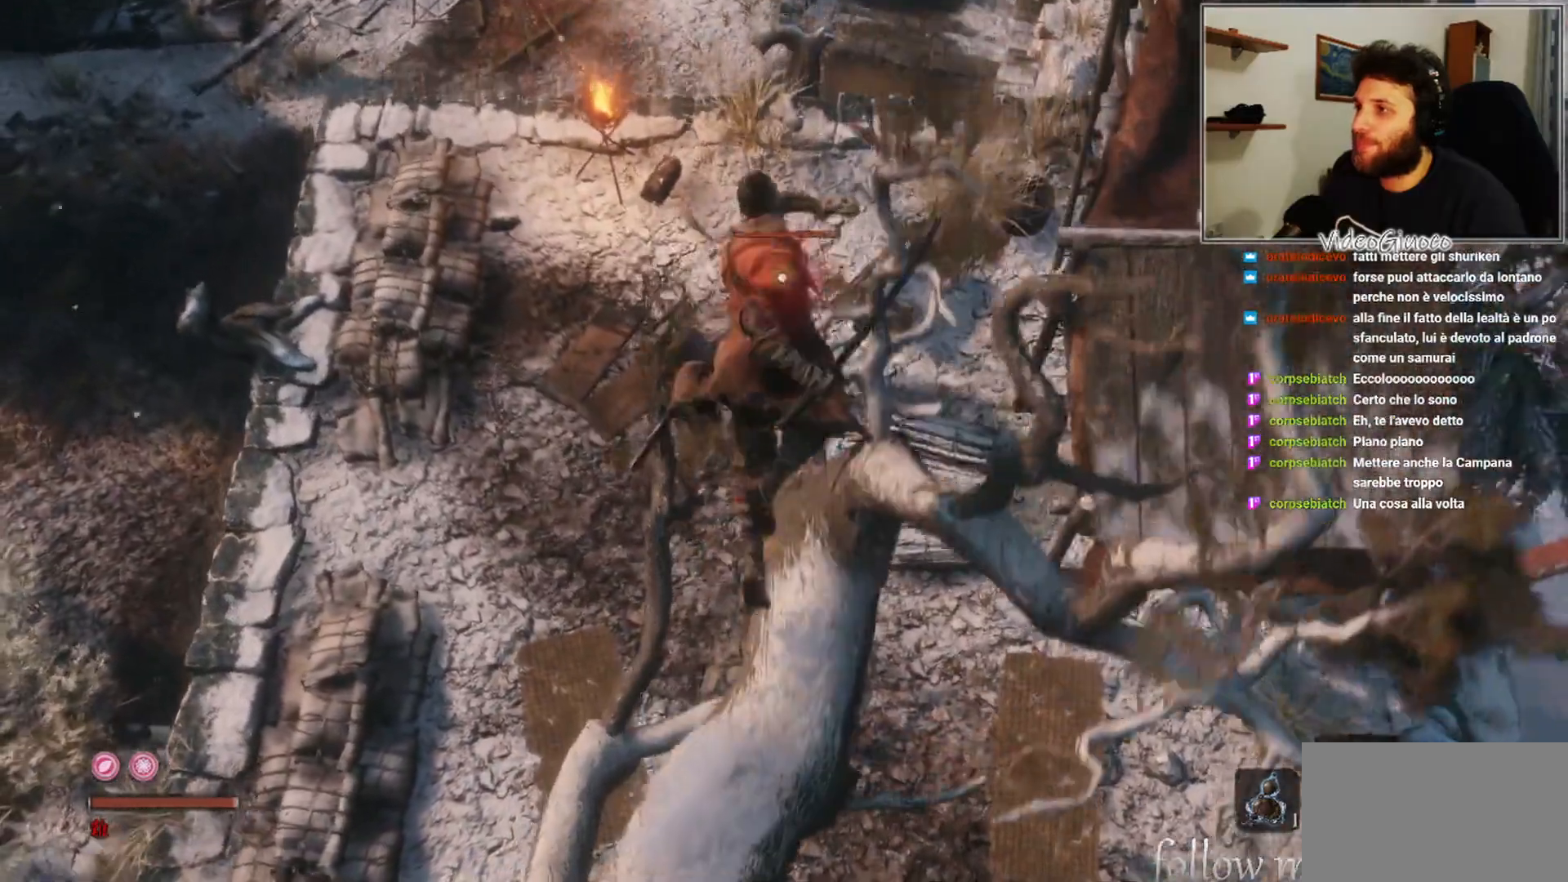
{"buttons": ["R1"], "left_stick": "center", "right_stick": "center", "events": [[350, "left_stick", "center"], [500, "R1", "down"]]}
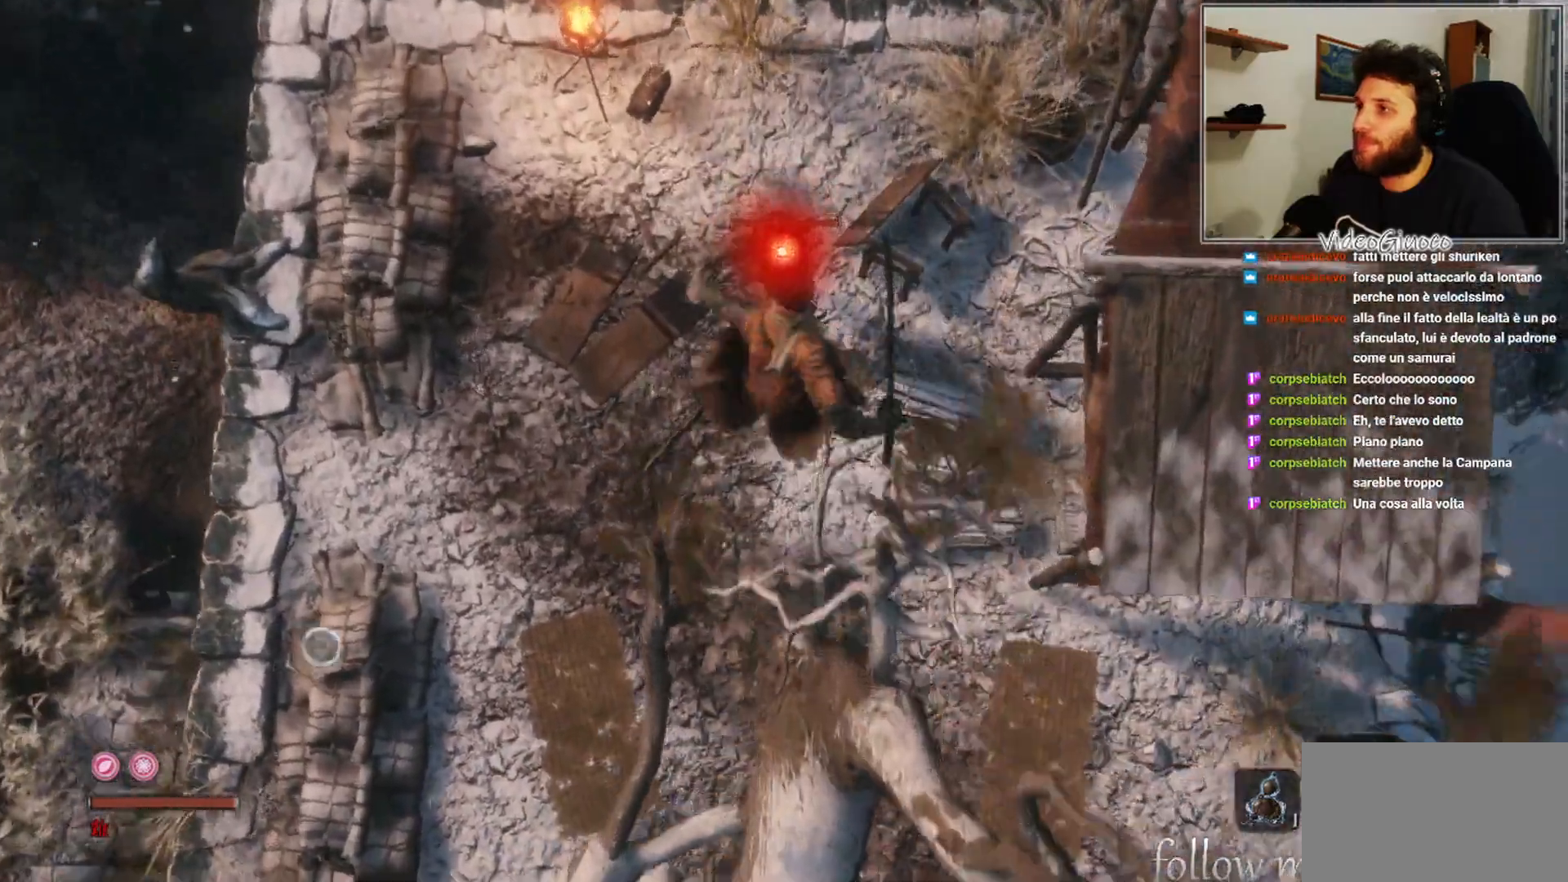
{"buttons": [], "left_stick": "center", "right_stick": "left", "events": [[83, "R1", "up"], [383, "right_stick", "left"]]}
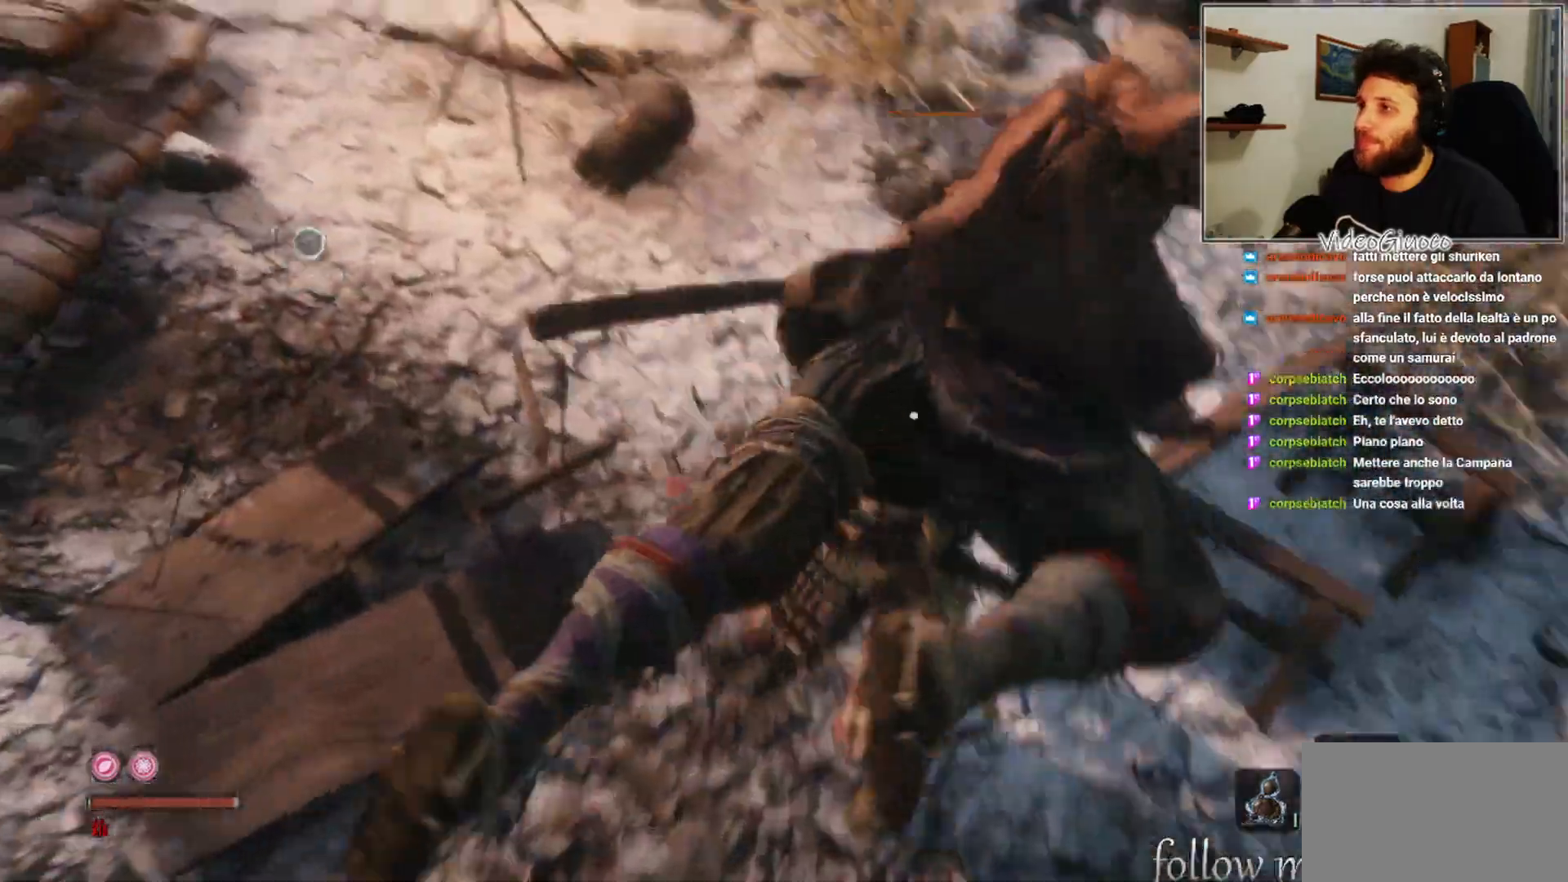
{"buttons": [], "left_stick": "center", "right_stick": "left", "events": []}
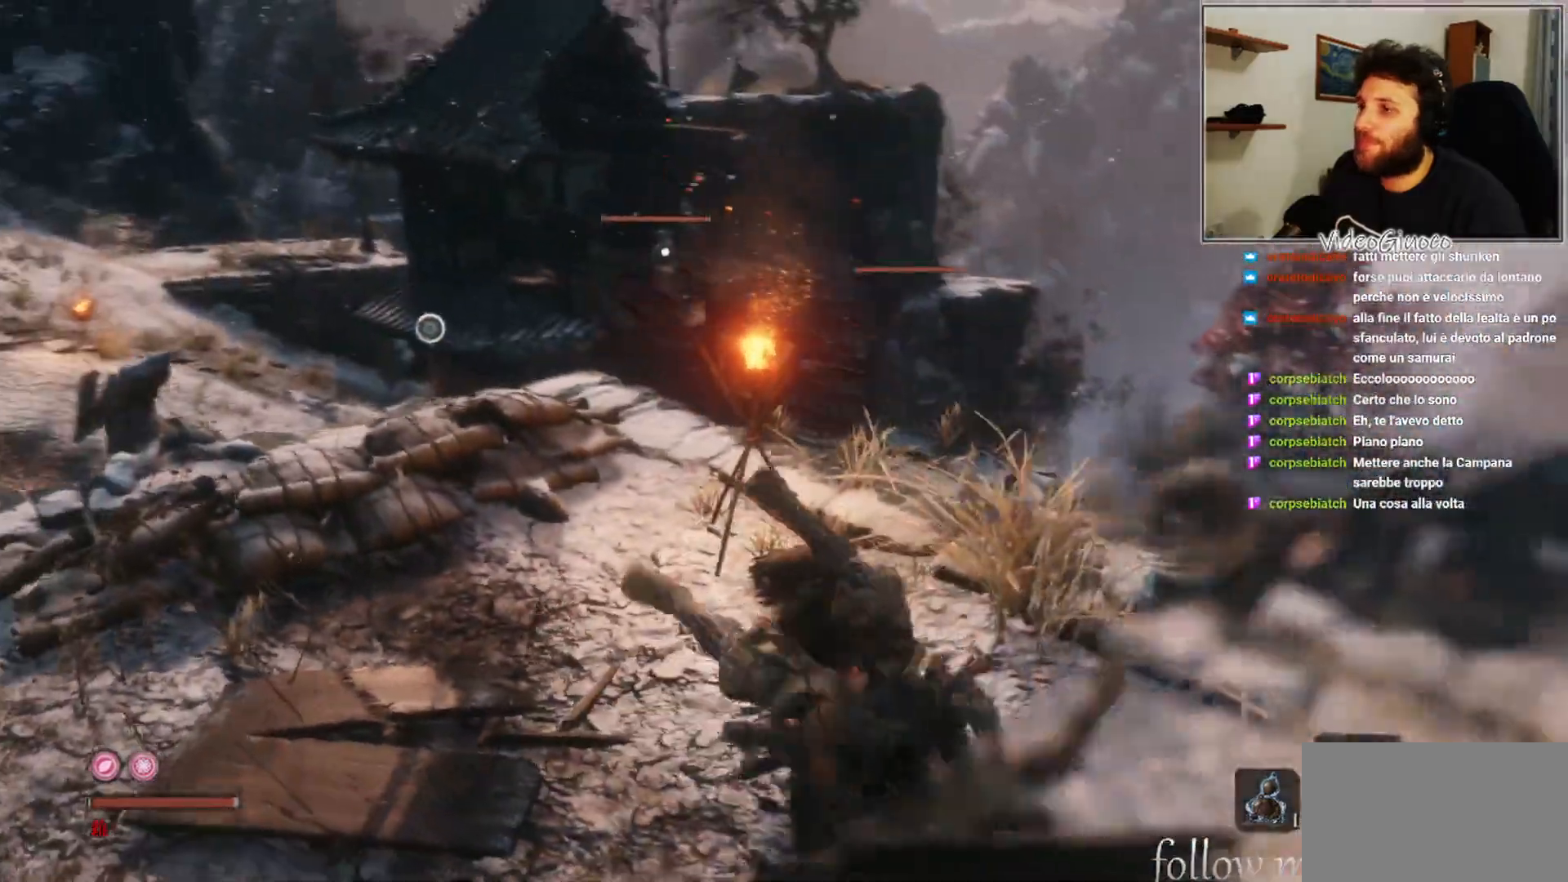
{"buttons": [], "left_stick": "center", "right_stick": "left", "events": [[83, "right_stick", "center"], [300, "right_stick", "left"]]}
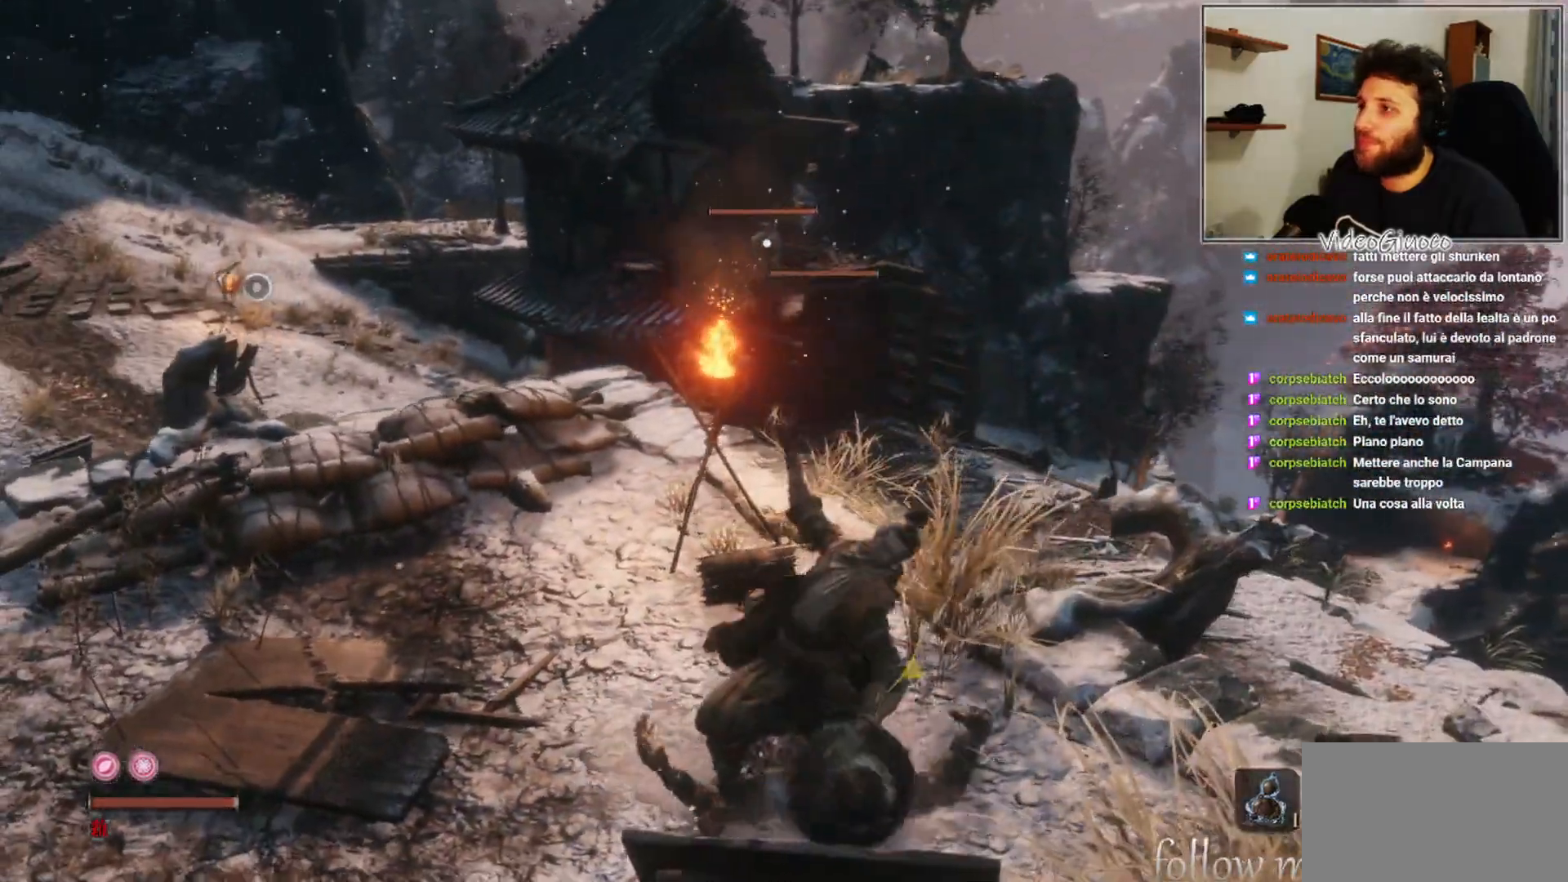
{"buttons": [], "left_stick": "up-left", "right_stick": "center", "events": [[17, "right_stick", "center"], [417, "left_stick", "up-left"]]}
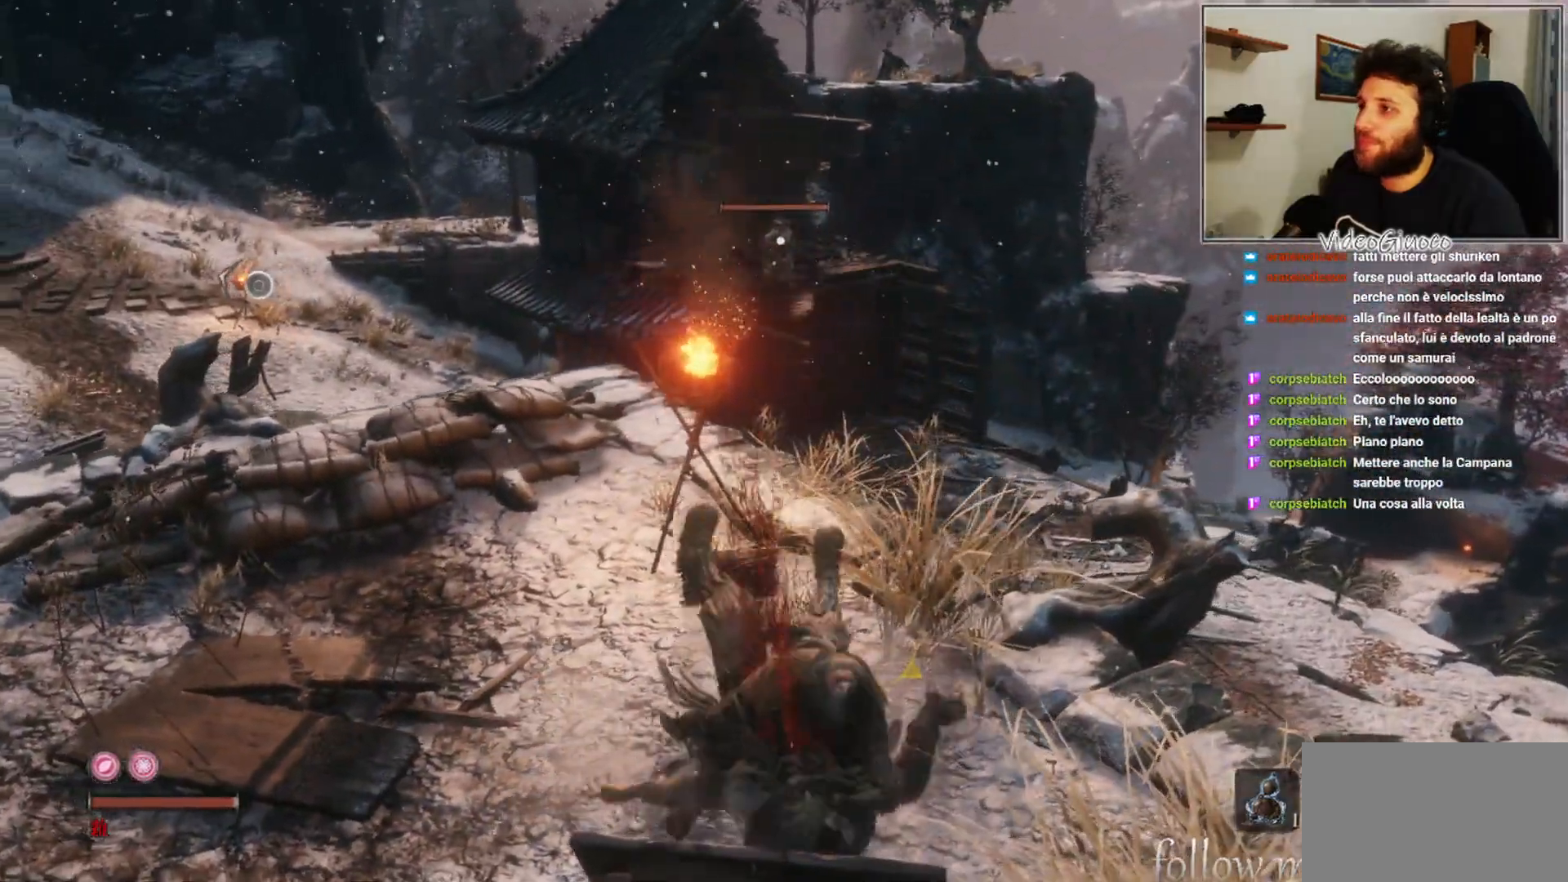
{"buttons": [], "left_stick": "up-left", "right_stick": "center", "events": []}
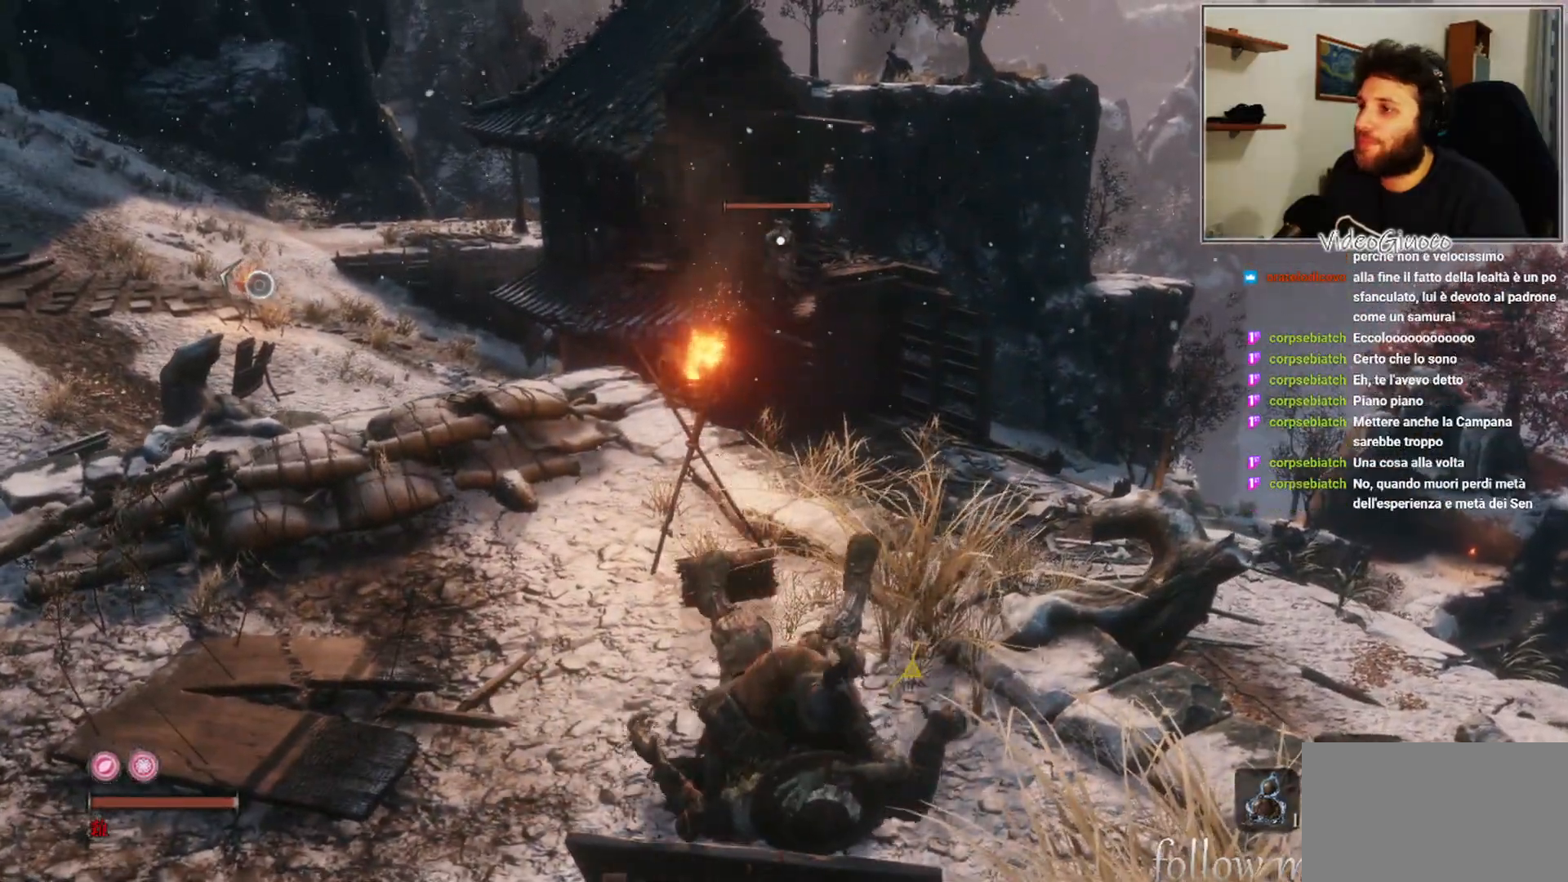
{"buttons": [], "left_stick": "up-left", "right_stick": "center", "events": []}
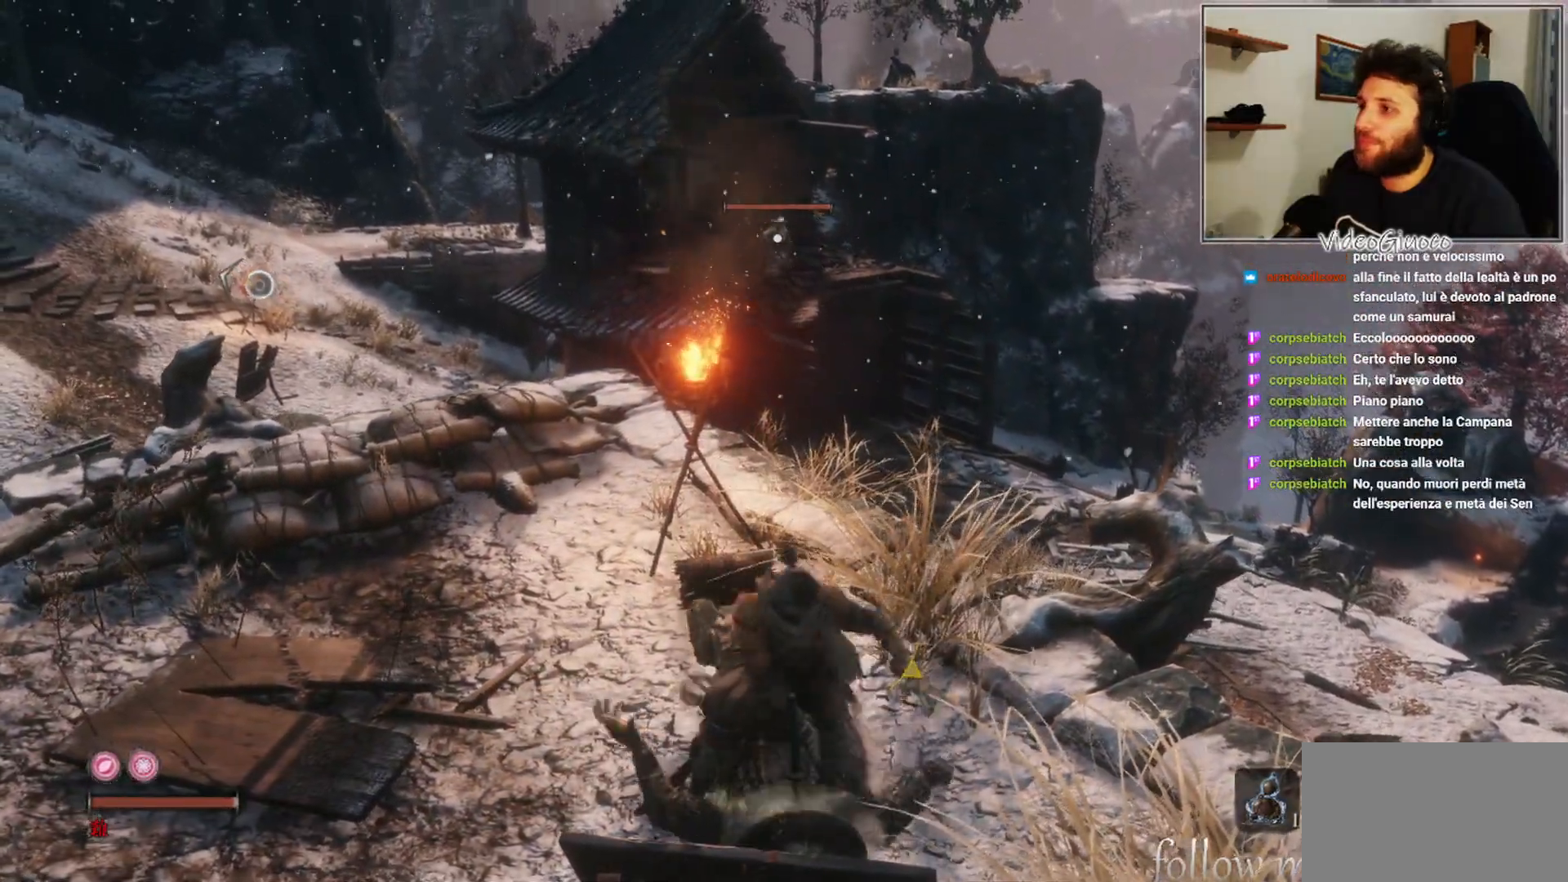
{"buttons": [], "left_stick": "up-left", "right_stick": "center", "events": []}
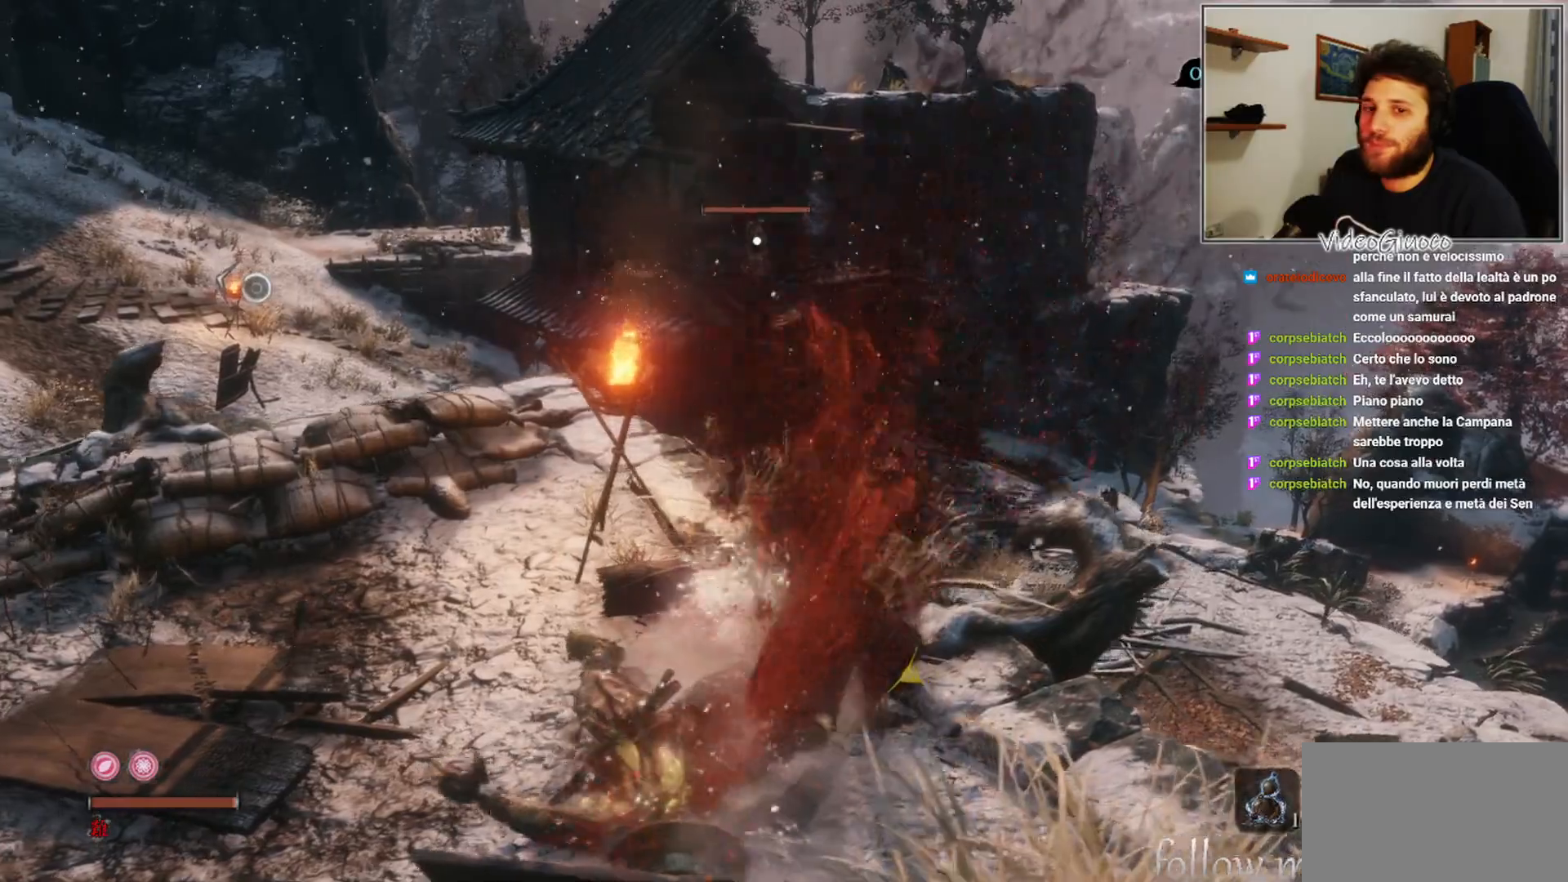
{"buttons": [], "left_stick": "up-left", "right_stick": "center", "events": [[217, "left_stick", "left"], [433, "left_stick", "up-left"]]}
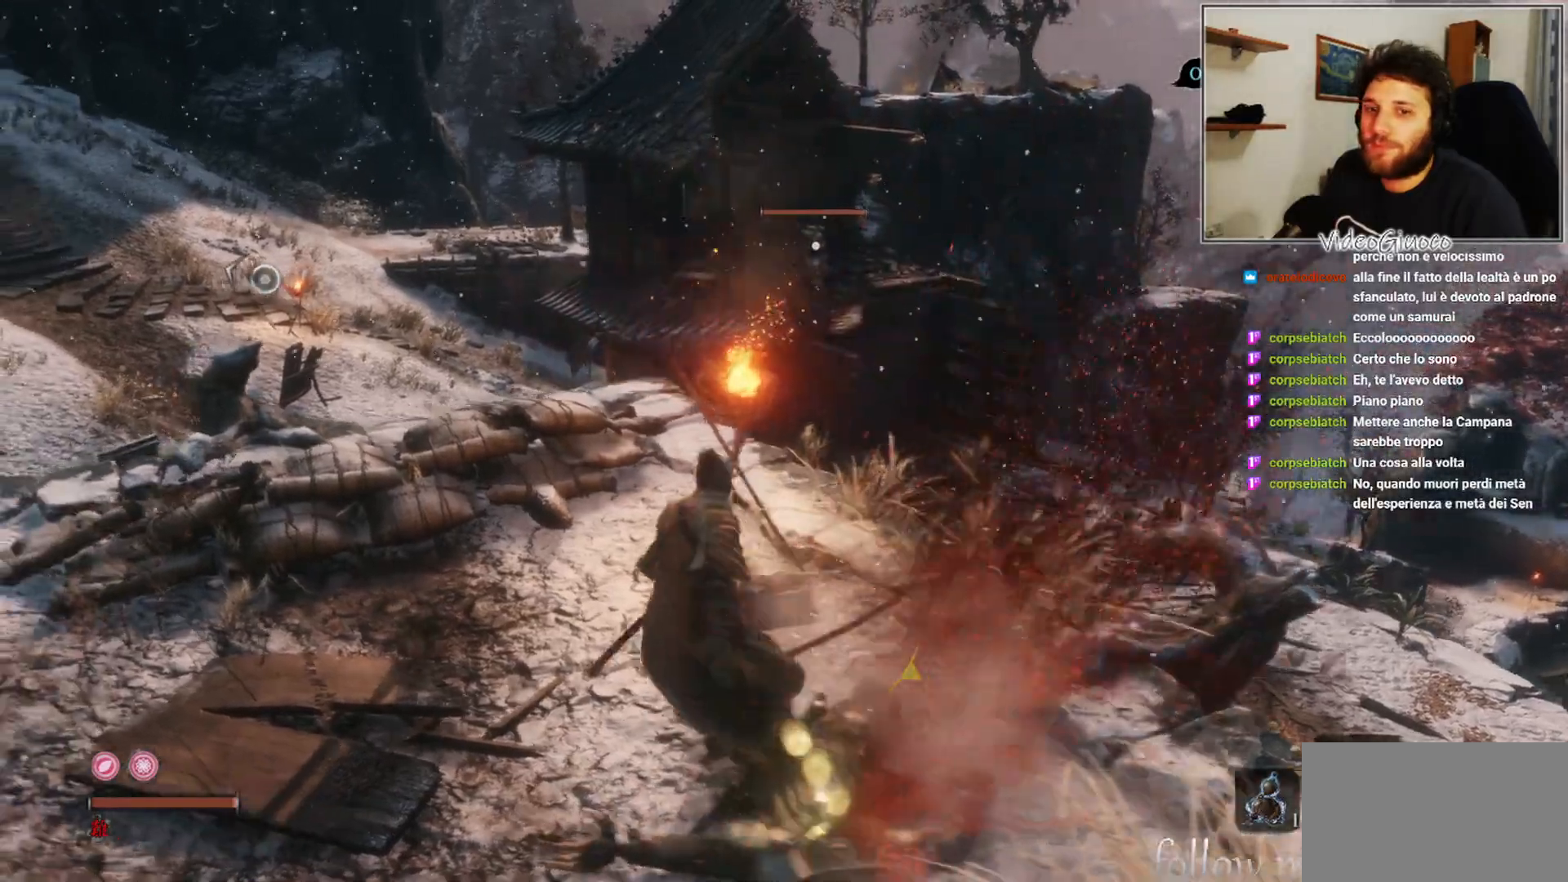
{"buttons": [], "left_stick": "up", "right_stick": "center", "events": [[300, "left_stick", "up"]]}
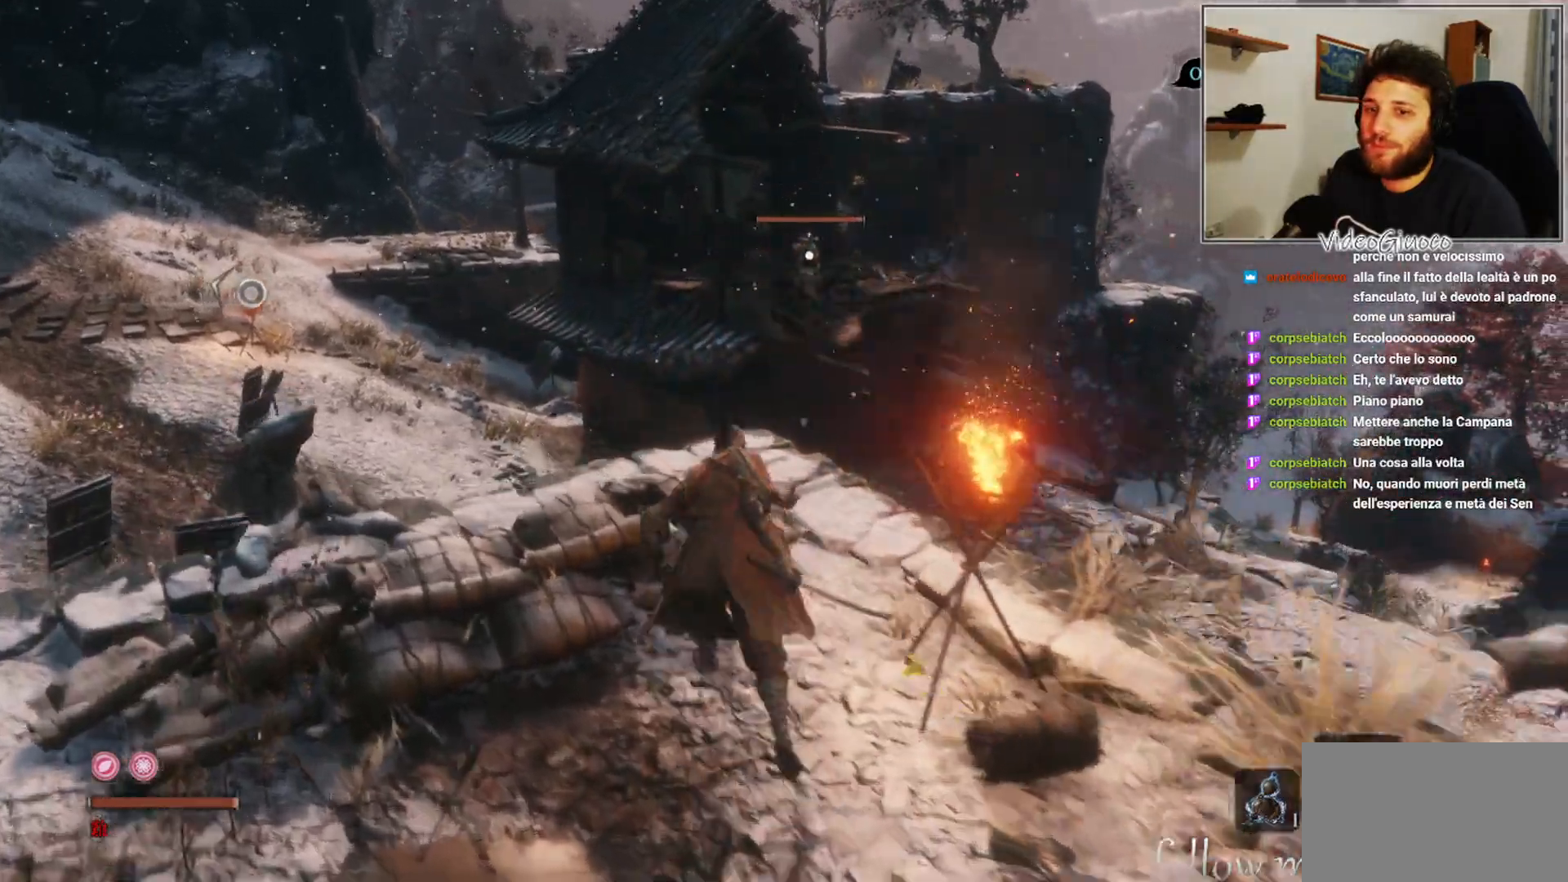
{"buttons": ["A"], "left_stick": "up", "right_stick": "center", "events": [[433, "A", "down"]]}
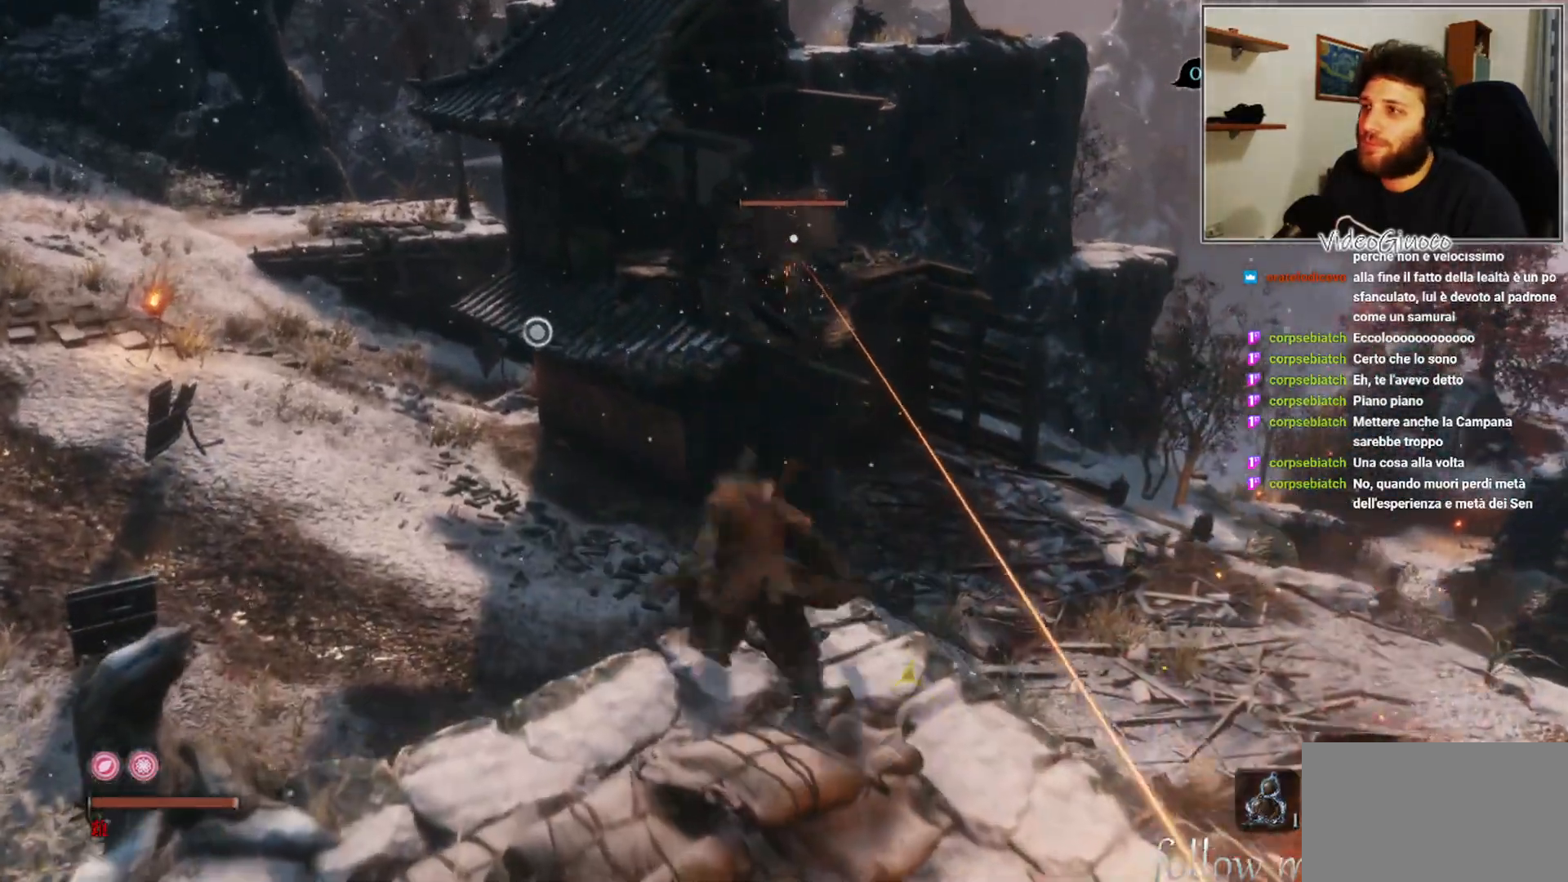
{"buttons": [], "left_stick": "up", "right_stick": "center", "events": [[433, "A", "up"]]}
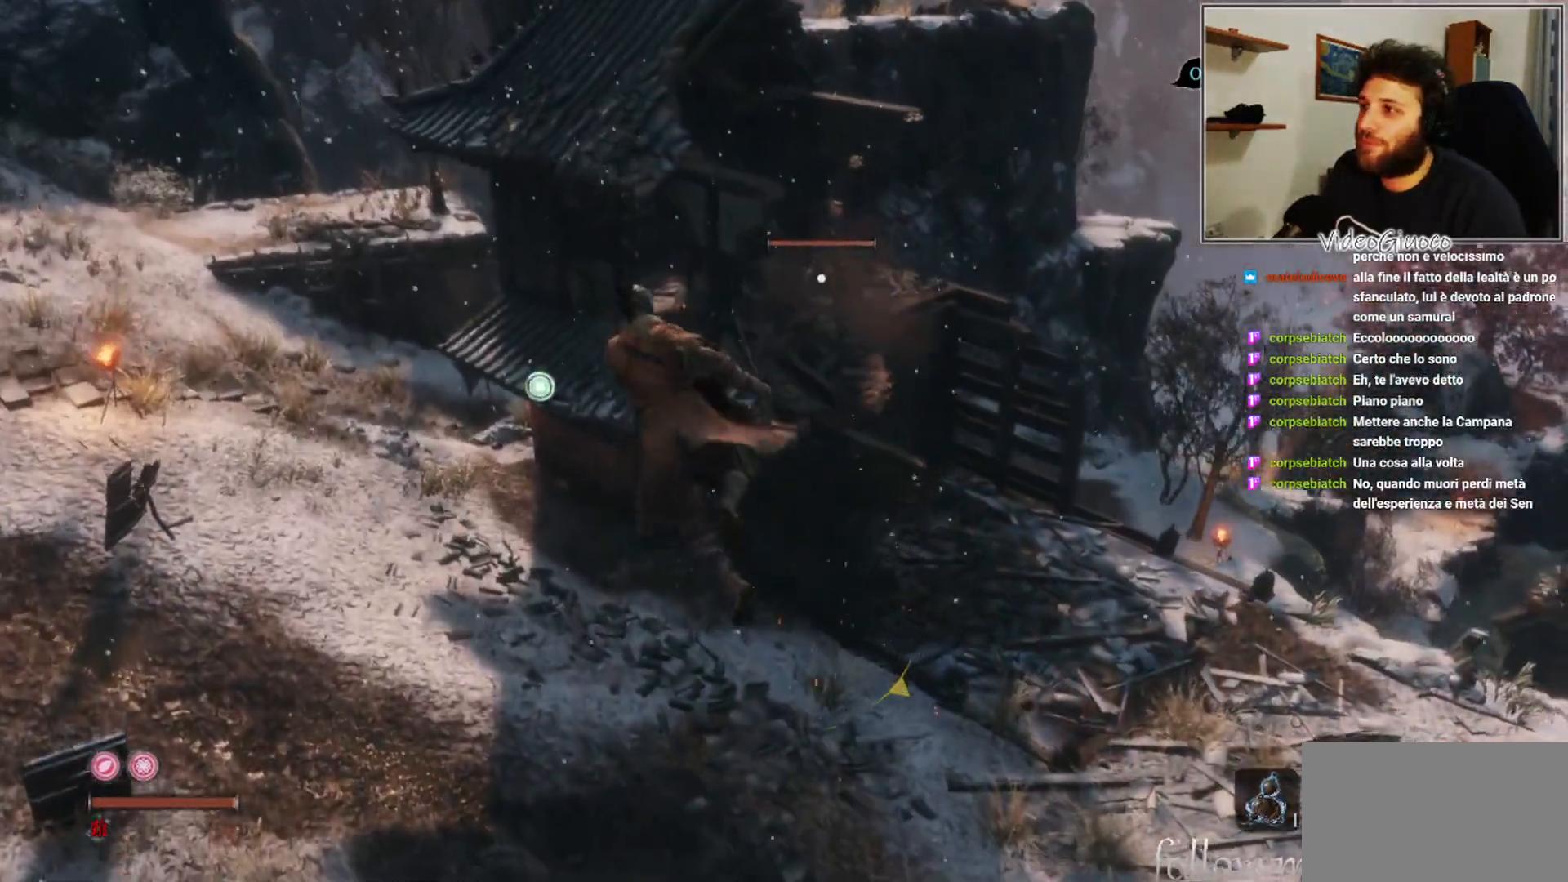
{"buttons": [], "left_stick": "up", "right_stick": "center", "events": [[283, "L2", "down"], [433, "L2", "up"]]}
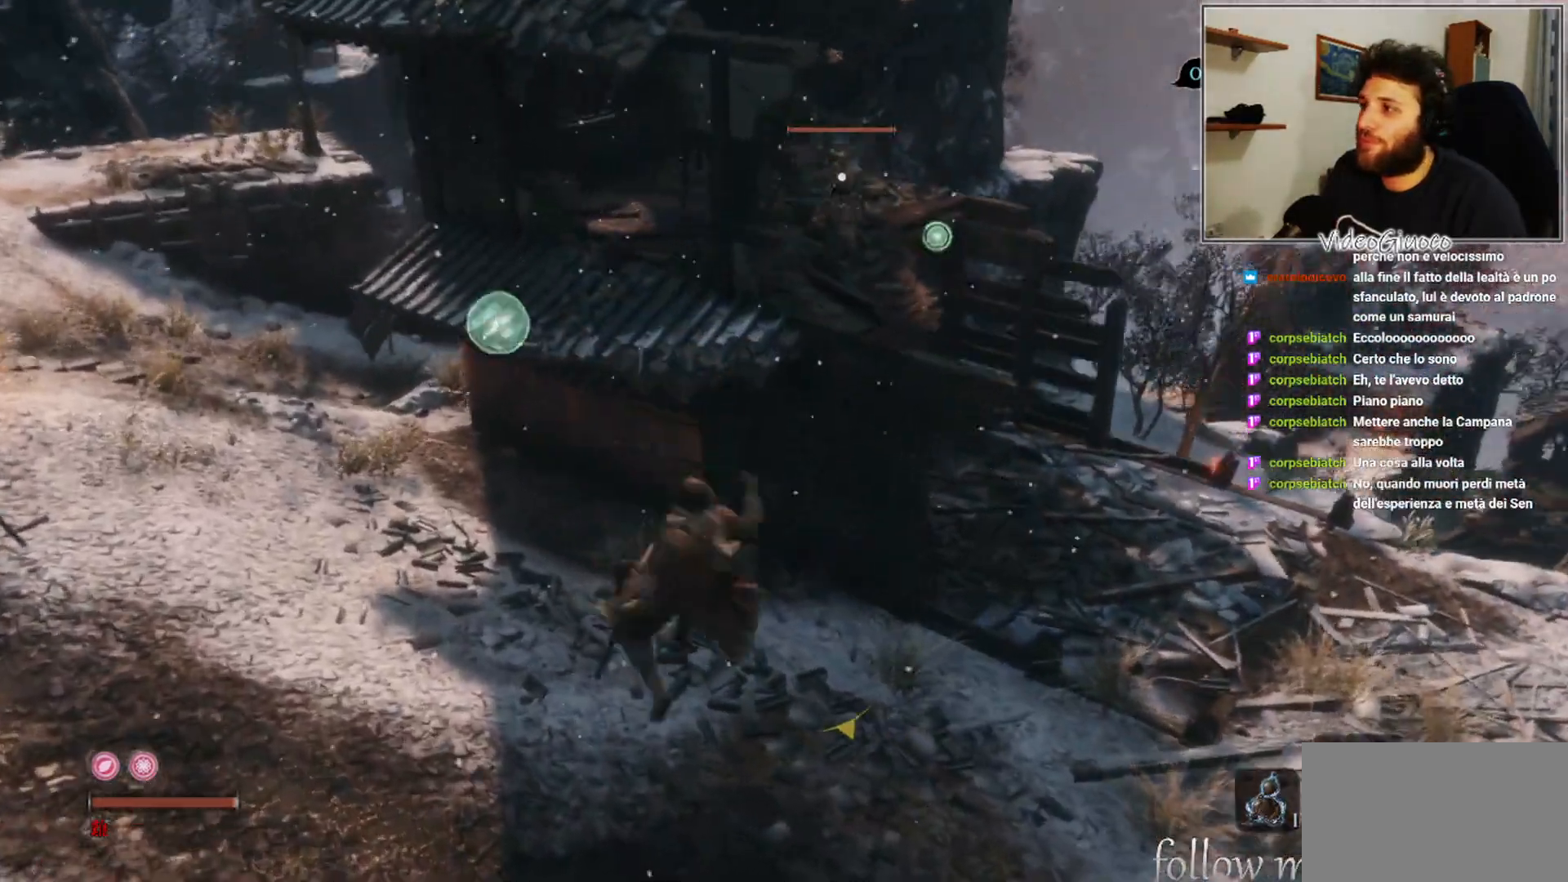
{"buttons": [], "left_stick": "up", "right_stick": "center", "events": []}
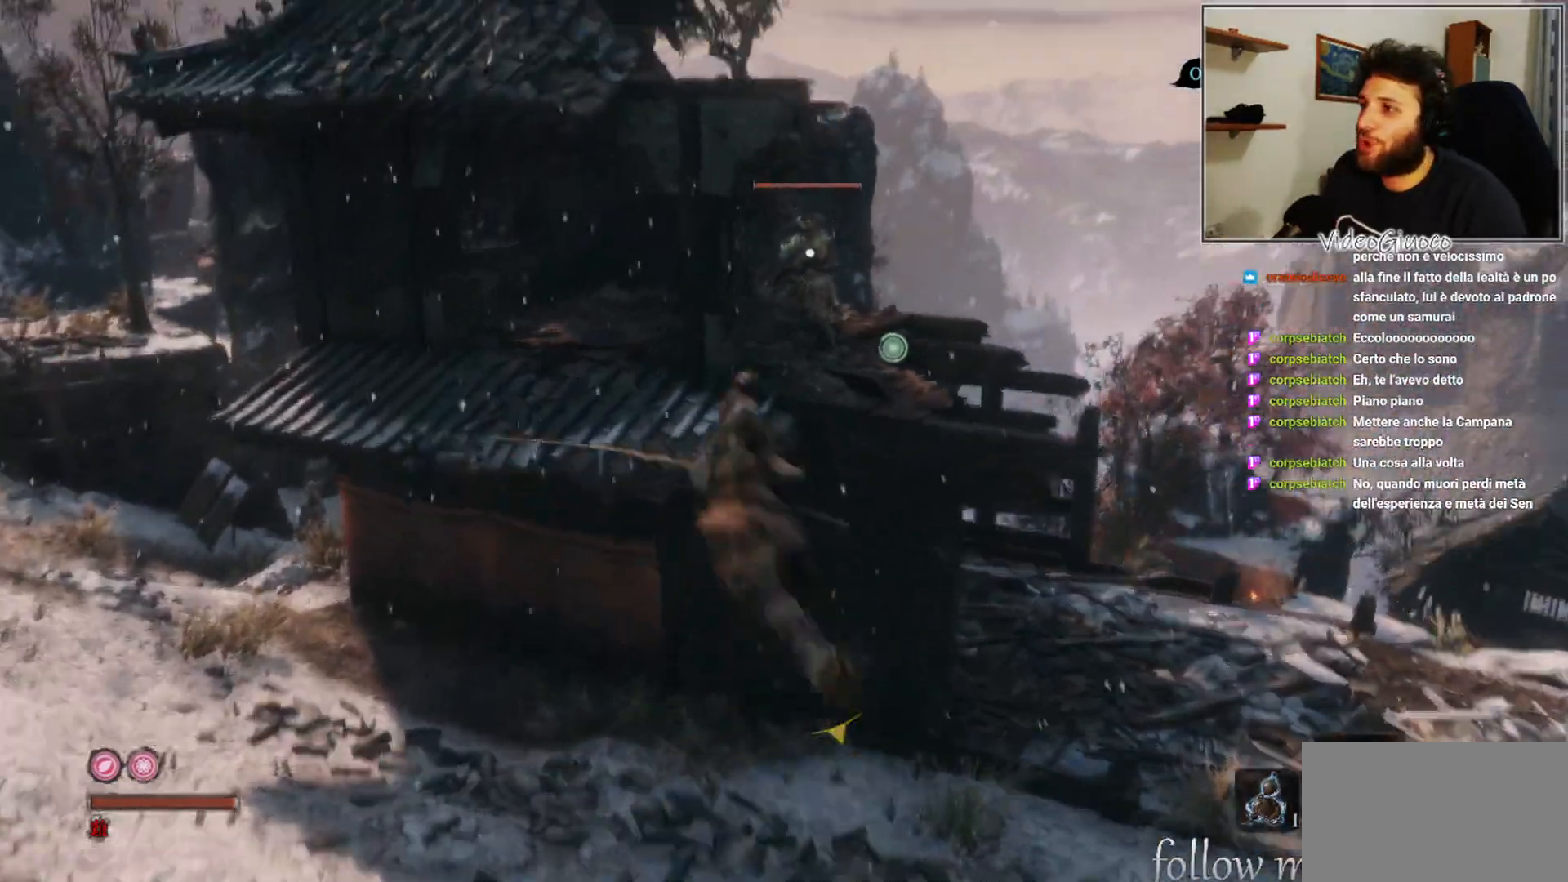
{"buttons": [], "left_stick": "up", "right_stick": "center", "events": []}
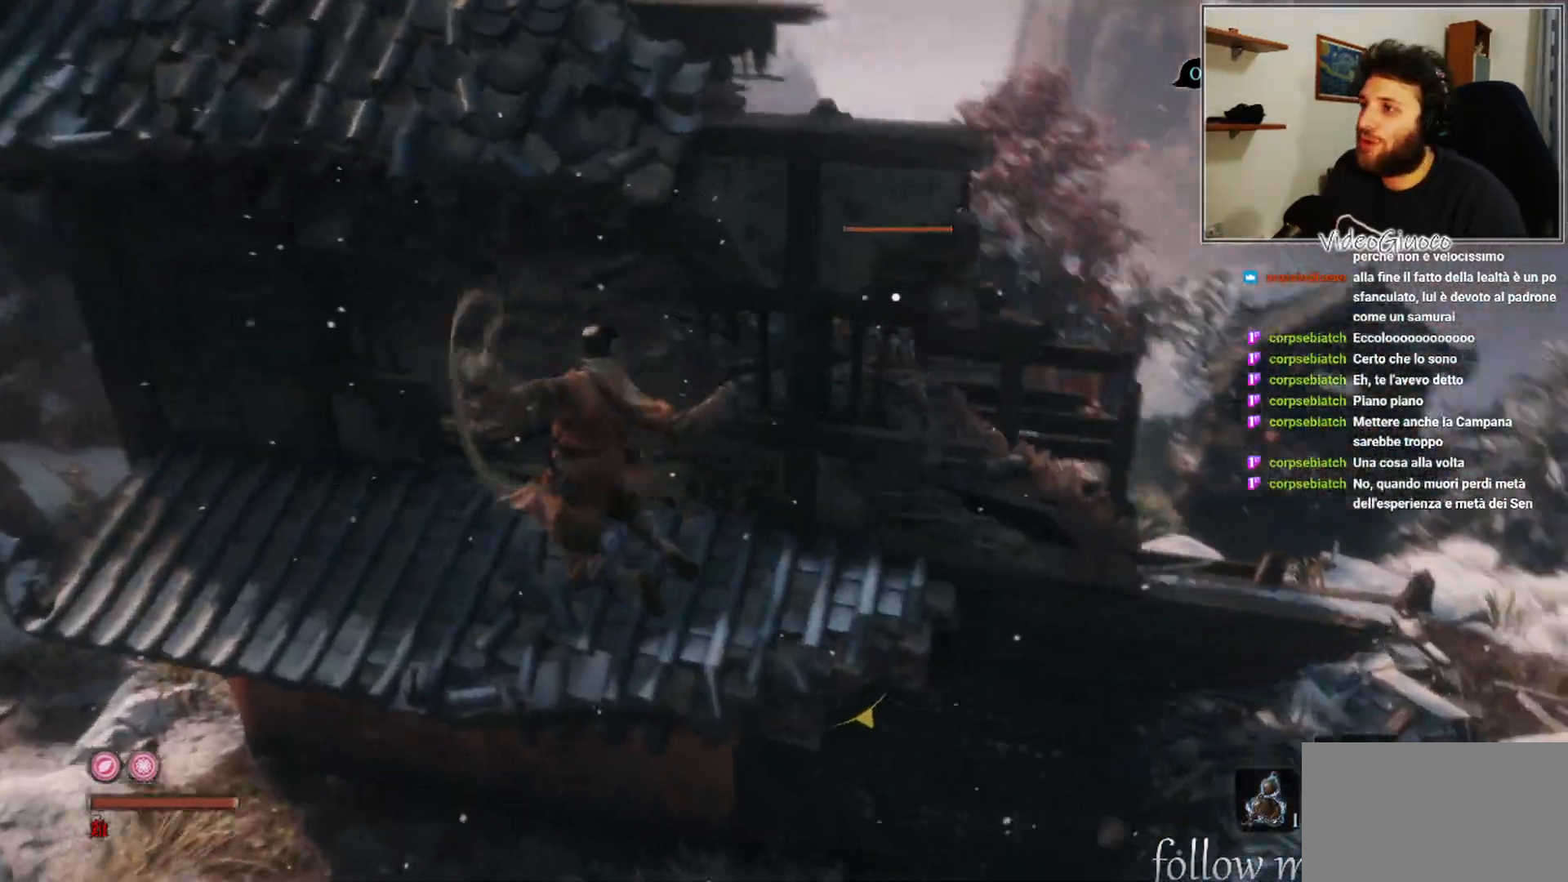
{"buttons": [], "left_stick": "up", "right_stick": "center", "events": []}